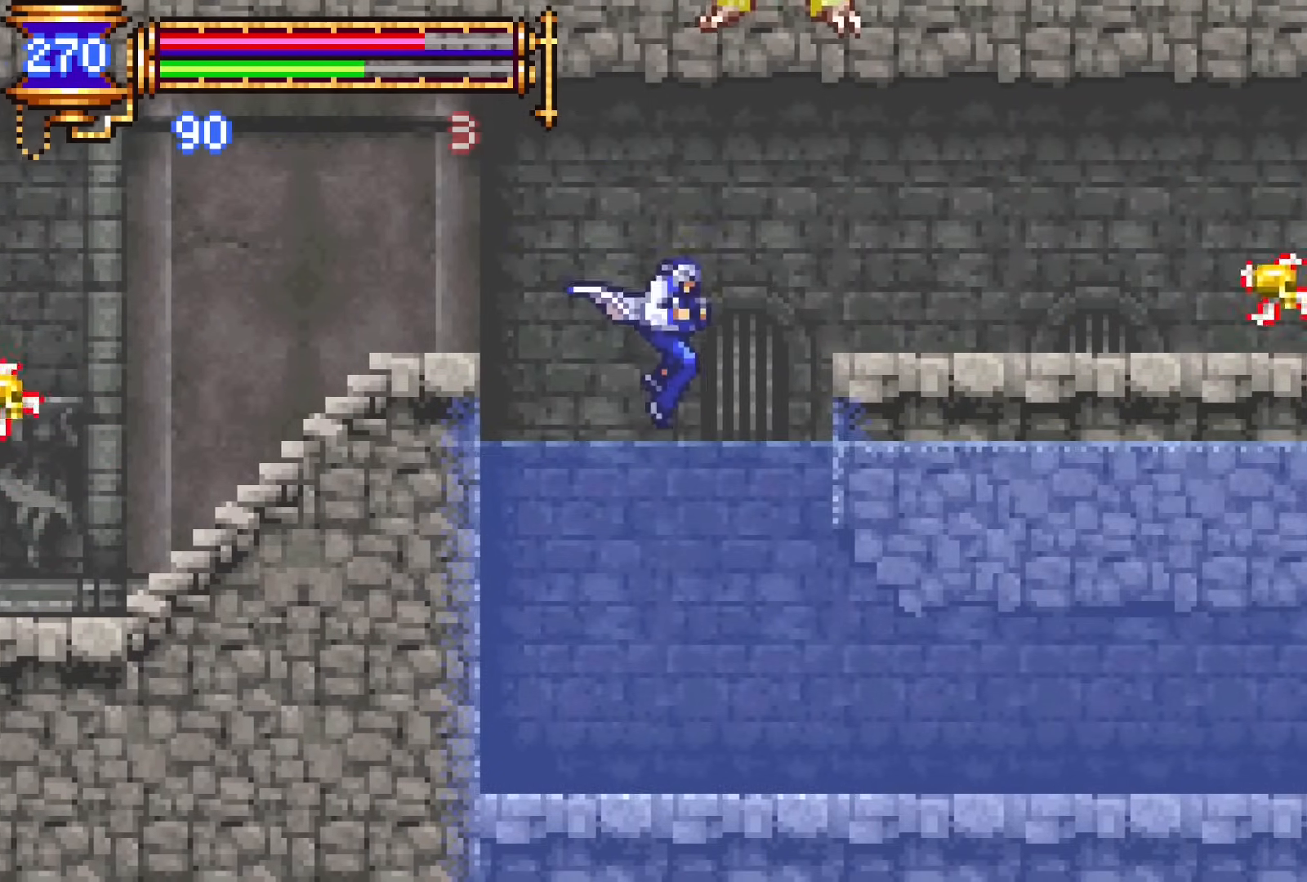
Gameplay with a controller (PlayStation layout); each line is a JSON object with the inputs held at the frame after it (dt_ms = milliseconds from this image to that frame). "events" lists button and stick changes between this image and that frame as [ms after this image, input, new state], when the widget could be followed in between. Not read: L1 L3 R1 R3 left_stick right_stick.
{"dt_ms": 500, "buttons": ["DPAD_LEFT"], "events": [[150, "CROSS", "up"], [333, "DPAD_RIGHT", "up"], [417, "DPAD_LEFT", "down"]]}
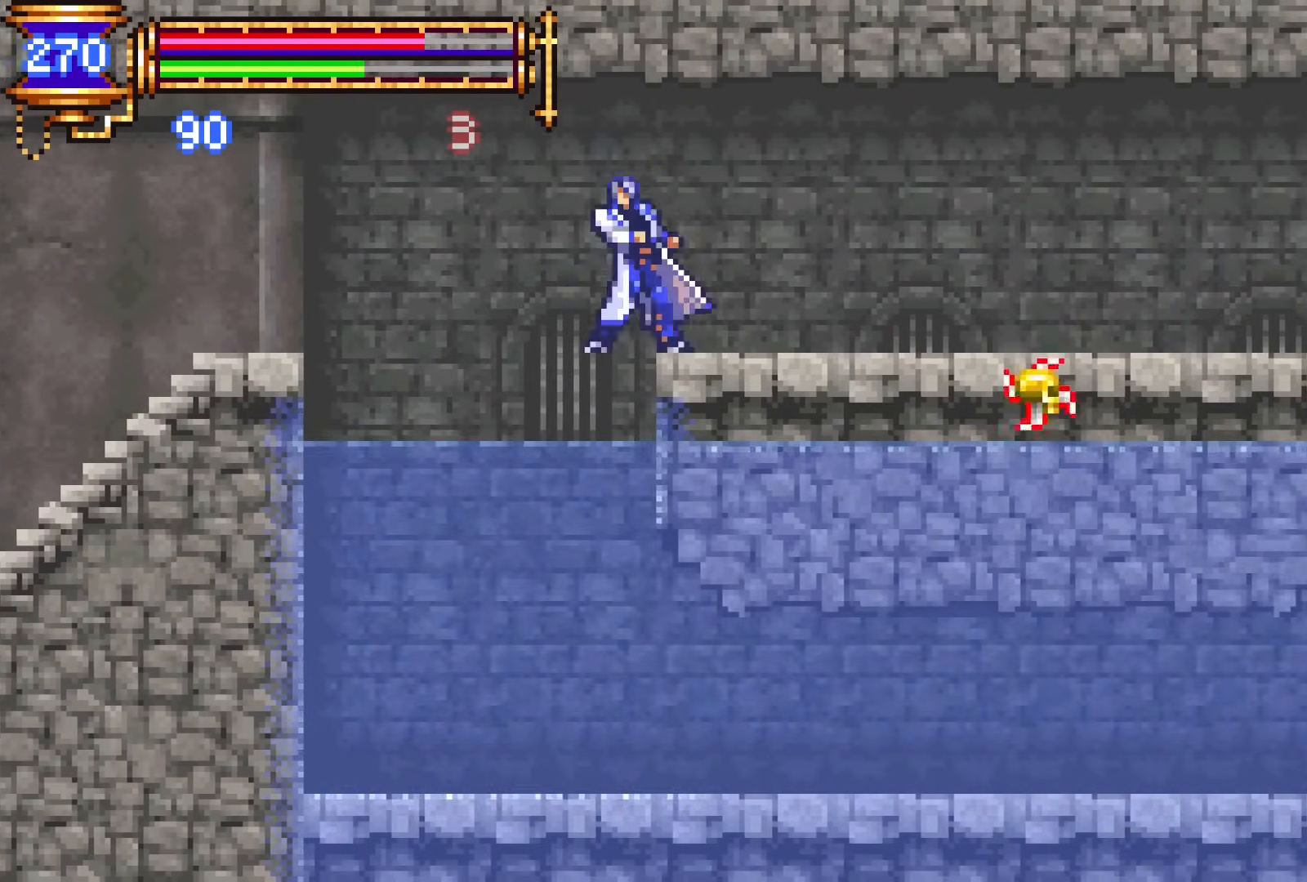
{"dt_ms": 500, "buttons": ["DPAD_LEFT"], "events": []}
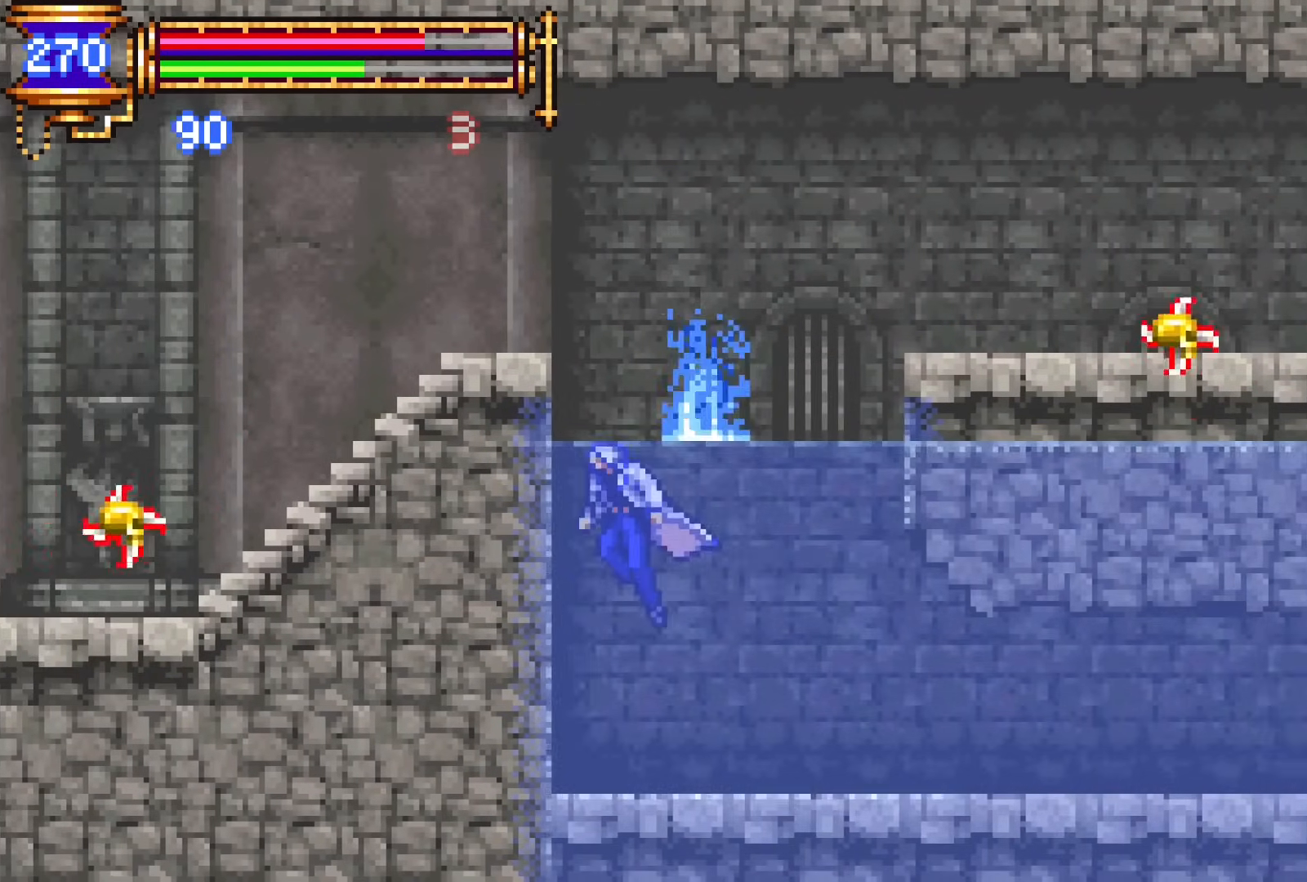
{"dt_ms": 500, "buttons": ["CROSS", "SQUARE"], "events": [[67, "DPAD_LEFT", "up"], [150, "CROSS", "down"], [333, "CROSS", "up"], [383, "DPAD_RIGHT", "down"], [400, "CROSS", "down"], [433, "DPAD_RIGHT", "up"], [483, "SQUARE", "down"]]}
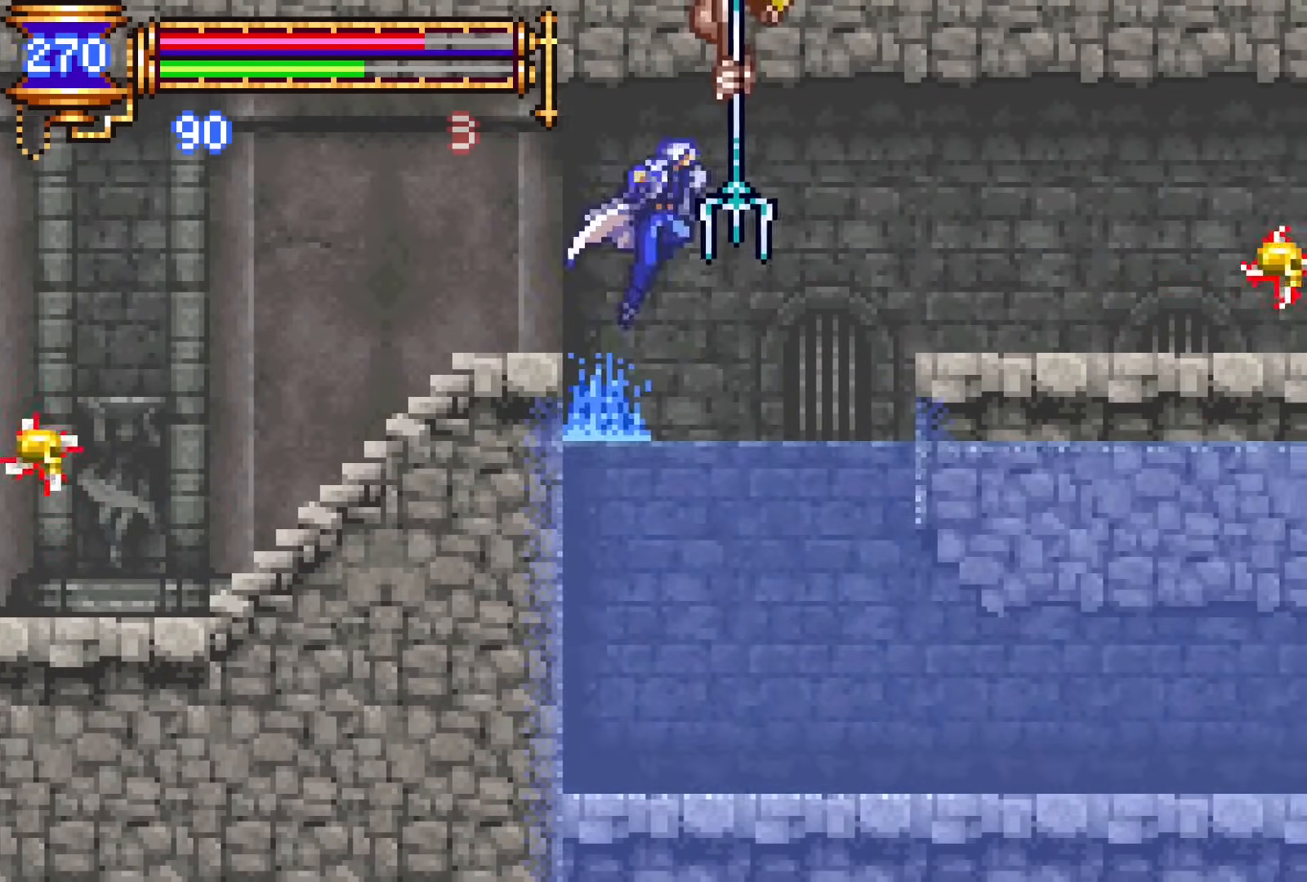
{"dt_ms": 500, "buttons": ["SQUARE"], "events": [[50, "DPAD_LEFT", "down"], [83, "CROSS", "up"], [150, "SQUARE", "up"], [333, "DPAD_LEFT", "up"], [417, "DPAD_RIGHT", "down"], [450, "CROSS", "down"], [467, "DPAD_RIGHT", "up"], [467, "SQUARE", "down"], [483, "CROSS", "up"]]}
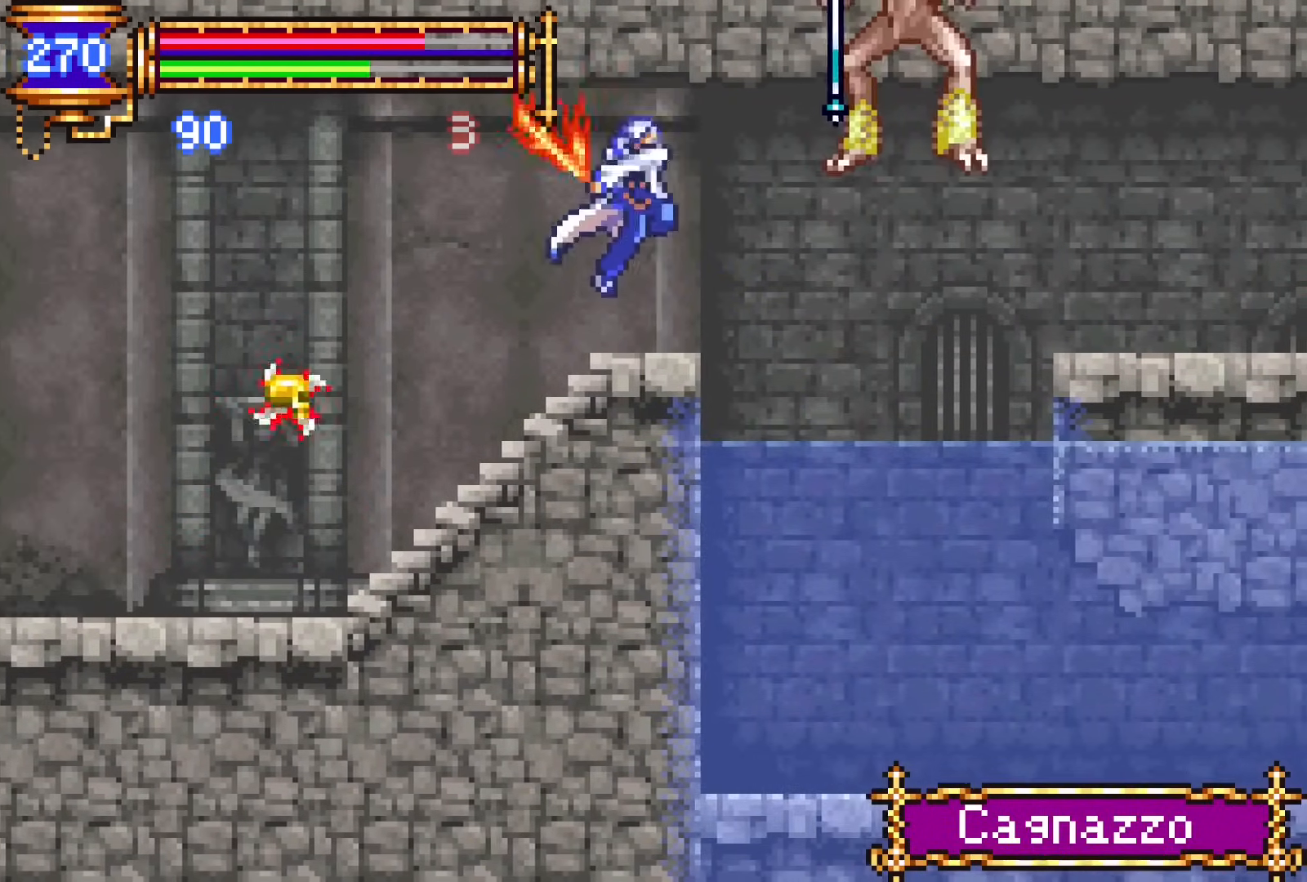
{"dt_ms": 500, "buttons": ["DPAD_RIGHT"], "events": [[33, "SQUARE", "up"], [233, "DPAD_RIGHT", "down"]]}
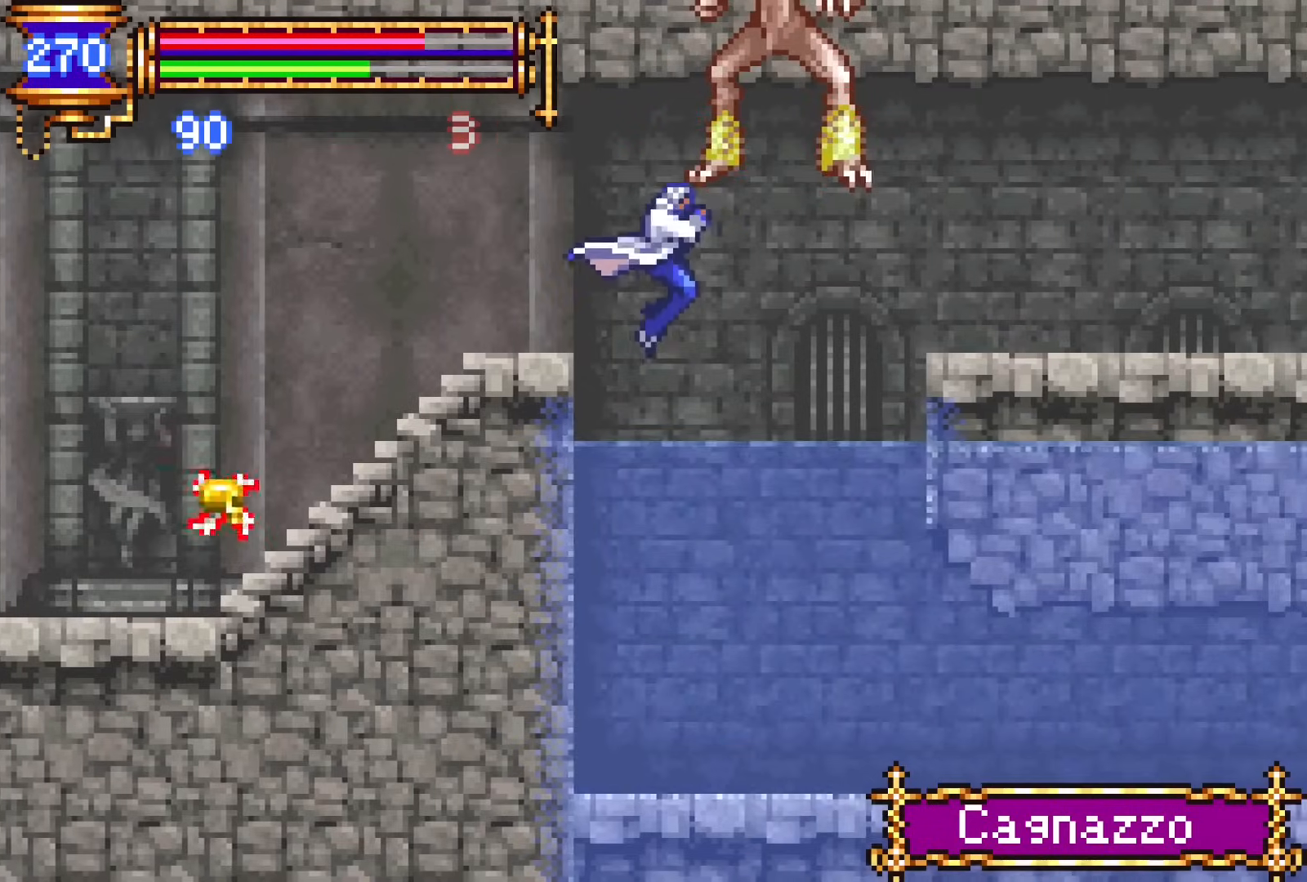
{"dt_ms": 500, "buttons": ["DPAD_DOWN", "DPAD_RIGHT"], "events": [[200, "CROSS", "down"], [383, "CROSS", "up"], [433, "DPAD_DOWN", "down"]]}
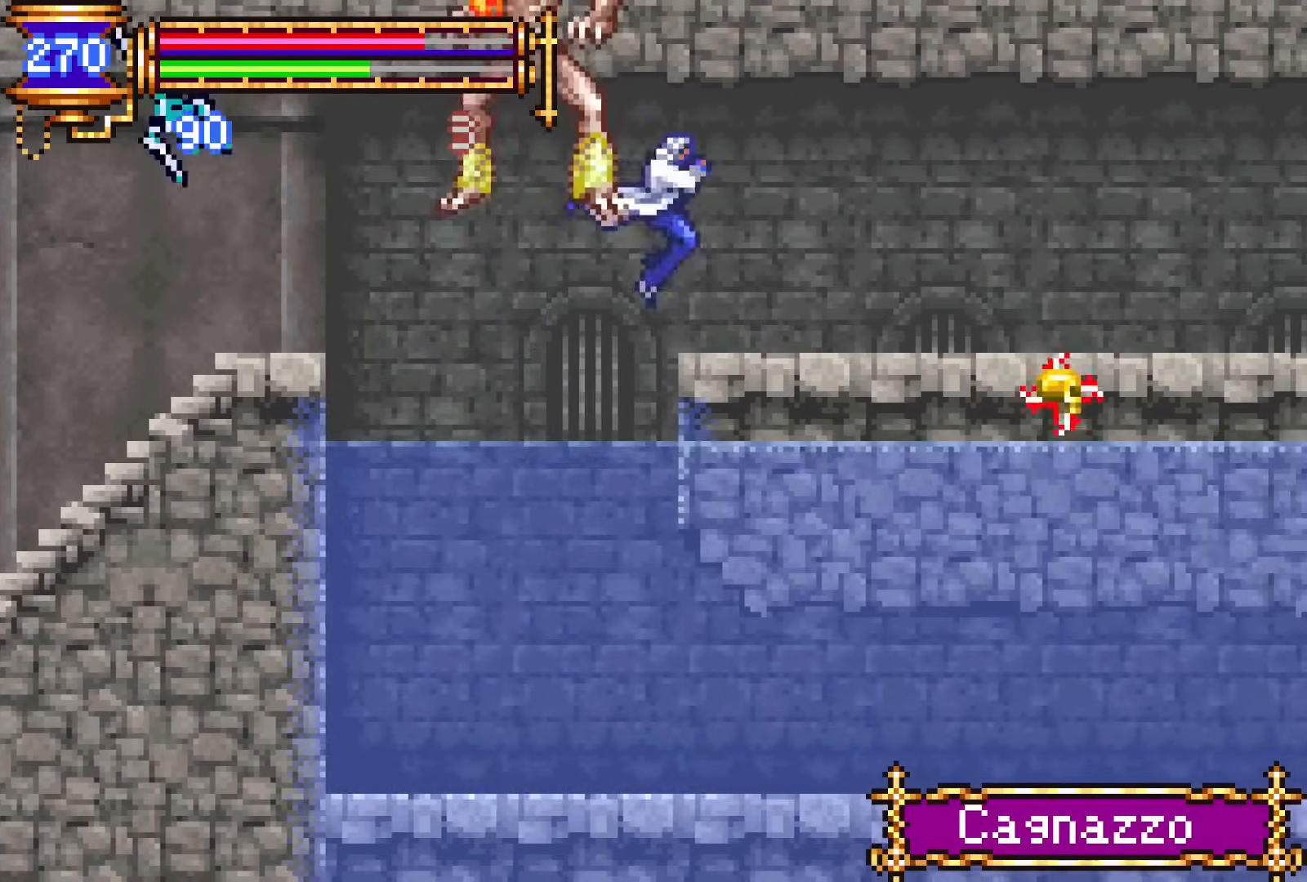
{"dt_ms": 500, "buttons": ["DPAD_DOWN", "DPAD_RIGHT"], "events": [[33, "CROSS", "down"], [67, "DPAD_DOWN", "up"], [117, "CROSS", "up"], [333, "CROSS", "down"], [450, "CROSS", "up"], [467, "DPAD_DOWN", "down"]]}
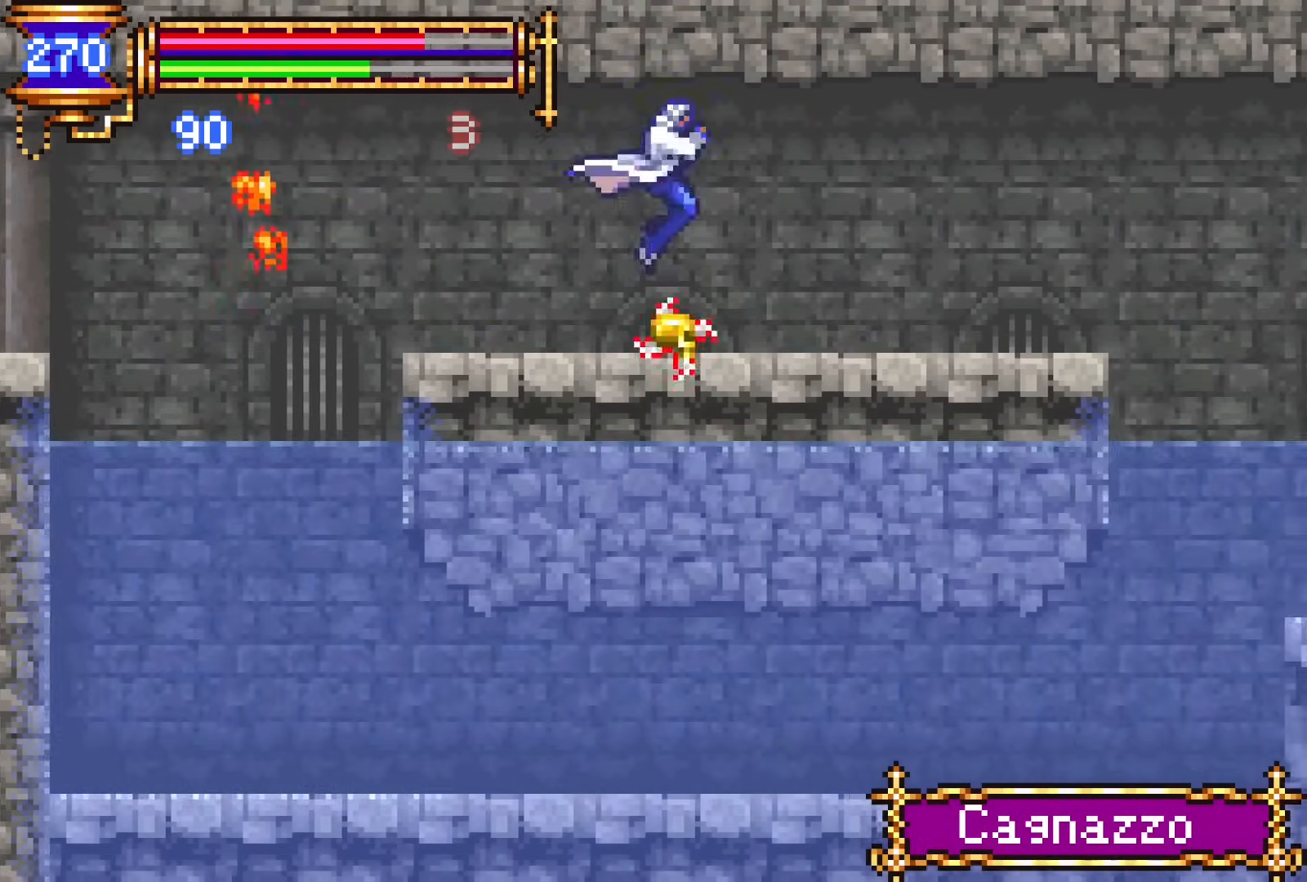
{"dt_ms": 500, "buttons": ["DPAD_RIGHT"], "events": [[33, "CROSS", "down"], [117, "DPAD_DOWN", "up"], [183, "CROSS", "up"], [233, "CROSS", "down"], [383, "CROSS", "up"]]}
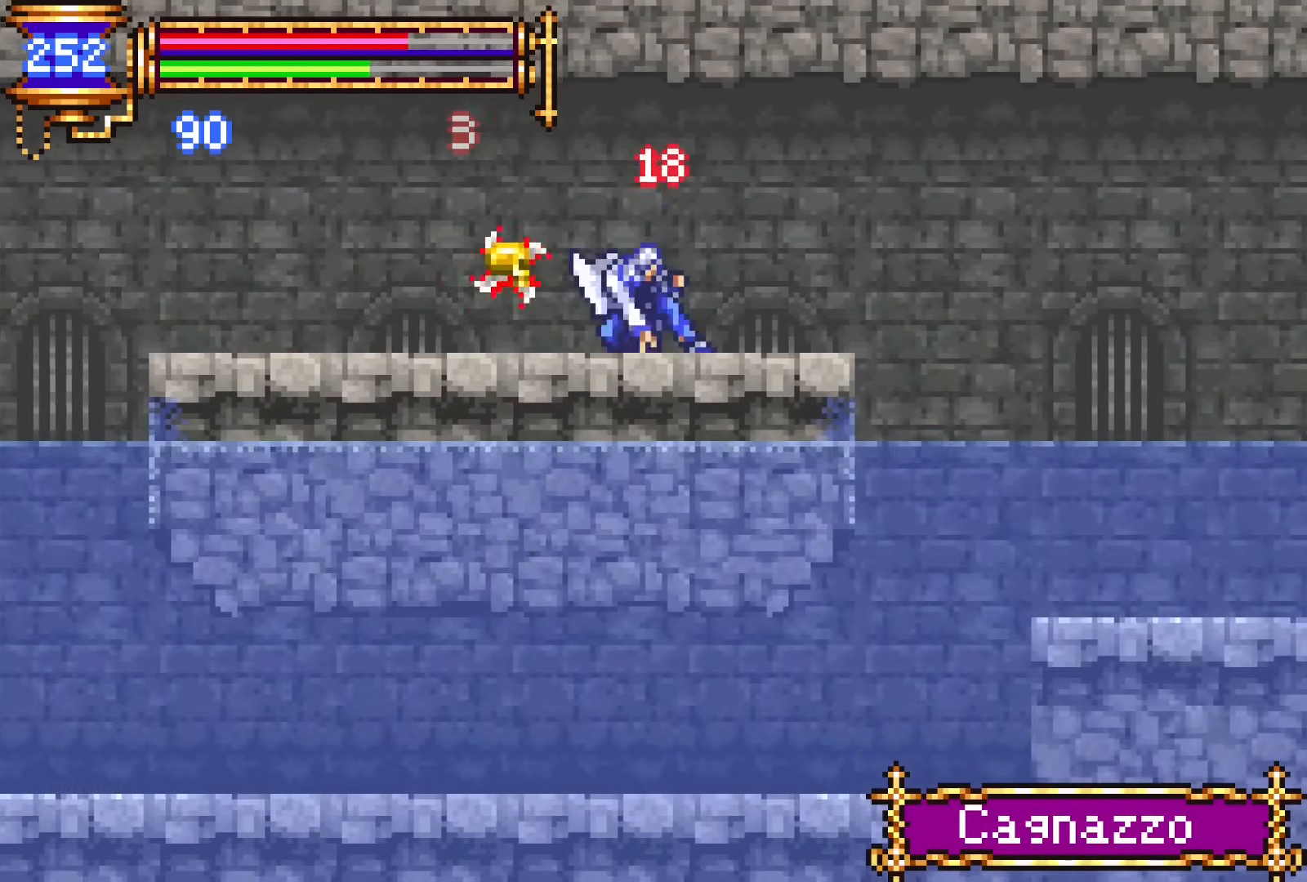
{"dt_ms": 500, "buttons": ["DPAD_DOWN", "DPAD_RIGHT"], "events": [[33, "CROSS", "down"], [83, "CROSS", "up"], [150, "DPAD_DOWN", "down"], [200, "CROSS", "down"], [283, "CROSS", "up"], [350, "CROSS", "down"], [500, "CROSS", "up"]]}
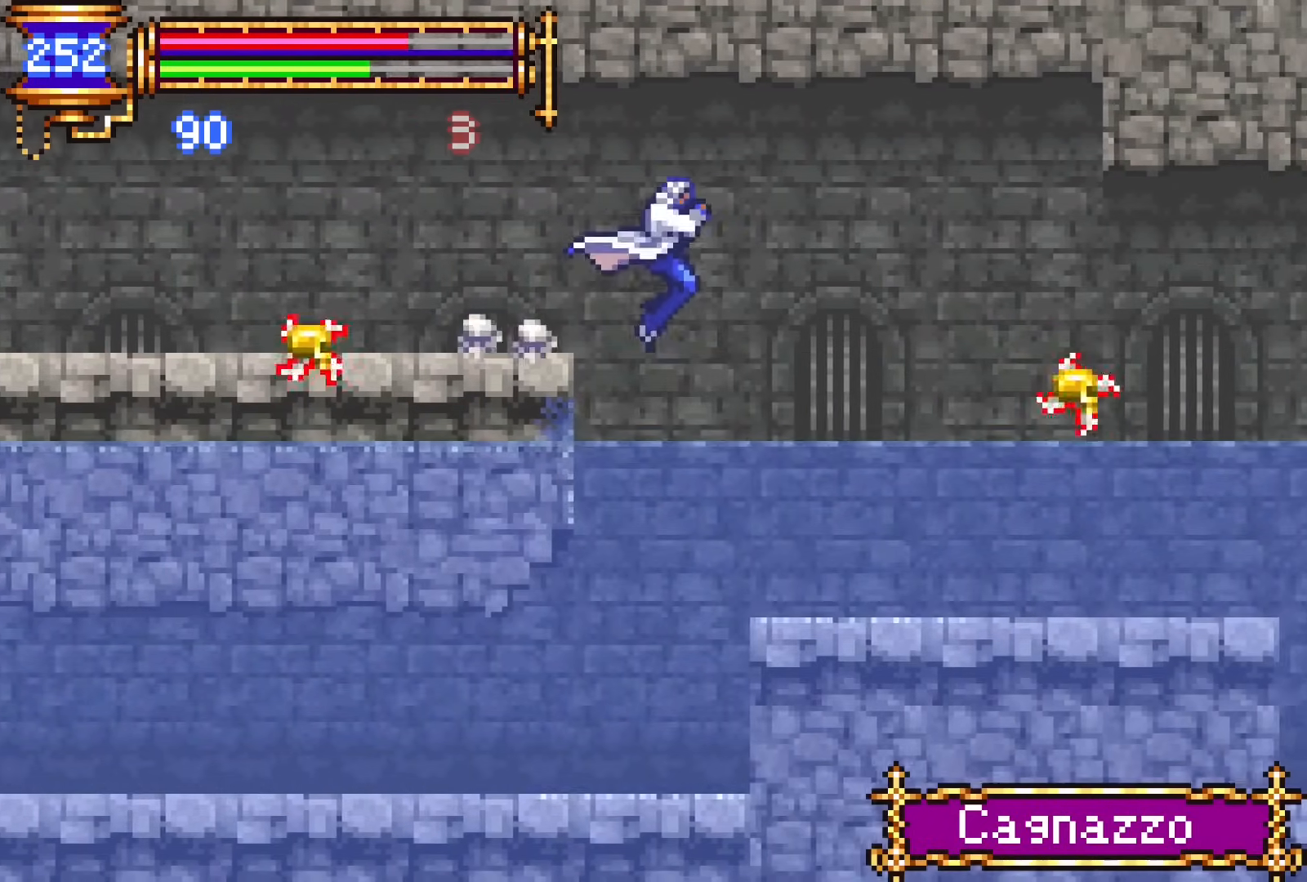
{"dt_ms": 500, "buttons": ["DPAD_RIGHT"], "events": [[100, "DPAD_DOWN", "up"], [267, "DPAD_RIGHT", "up"], [500, "DPAD_RIGHT", "down"]]}
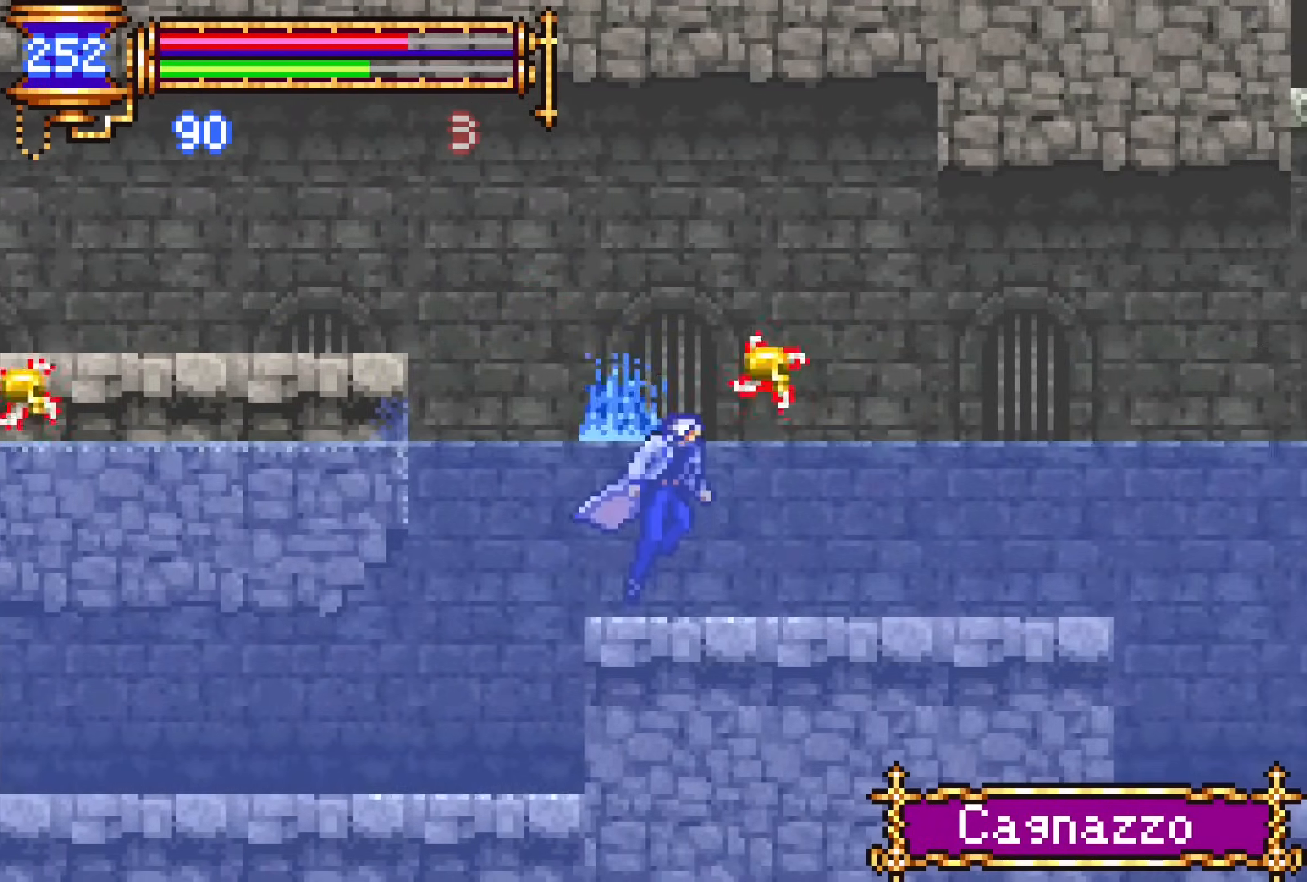
{"dt_ms": 500, "buttons": [], "events": [[150, "DPAD_RIGHT", "up"], [300, "DPAD_RIGHT", "down"], [467, "DPAD_RIGHT", "up"]]}
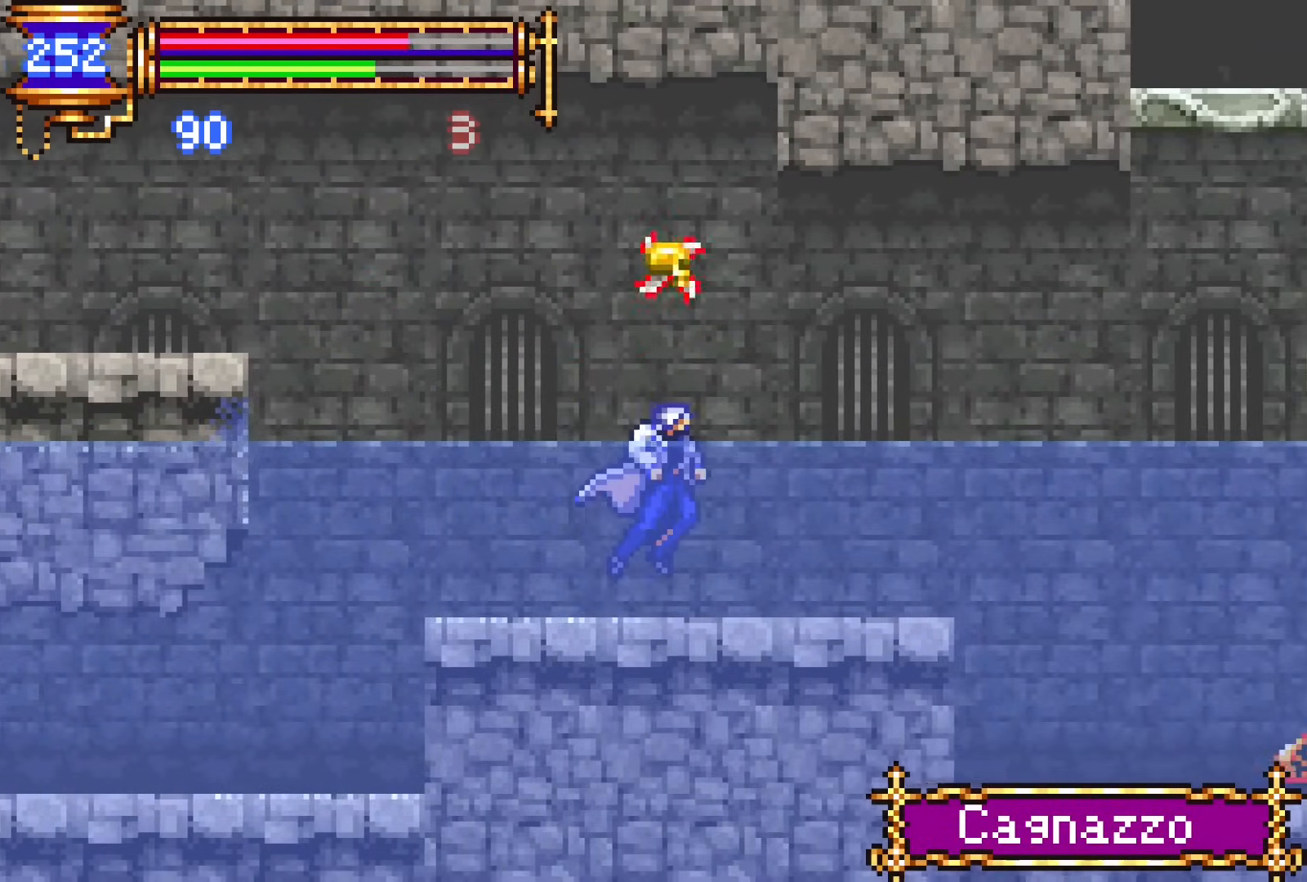
{"dt_ms": 500, "buttons": [], "events": [[300, "DPAD_LEFT", "down"], [500, "DPAD_LEFT", "up"]]}
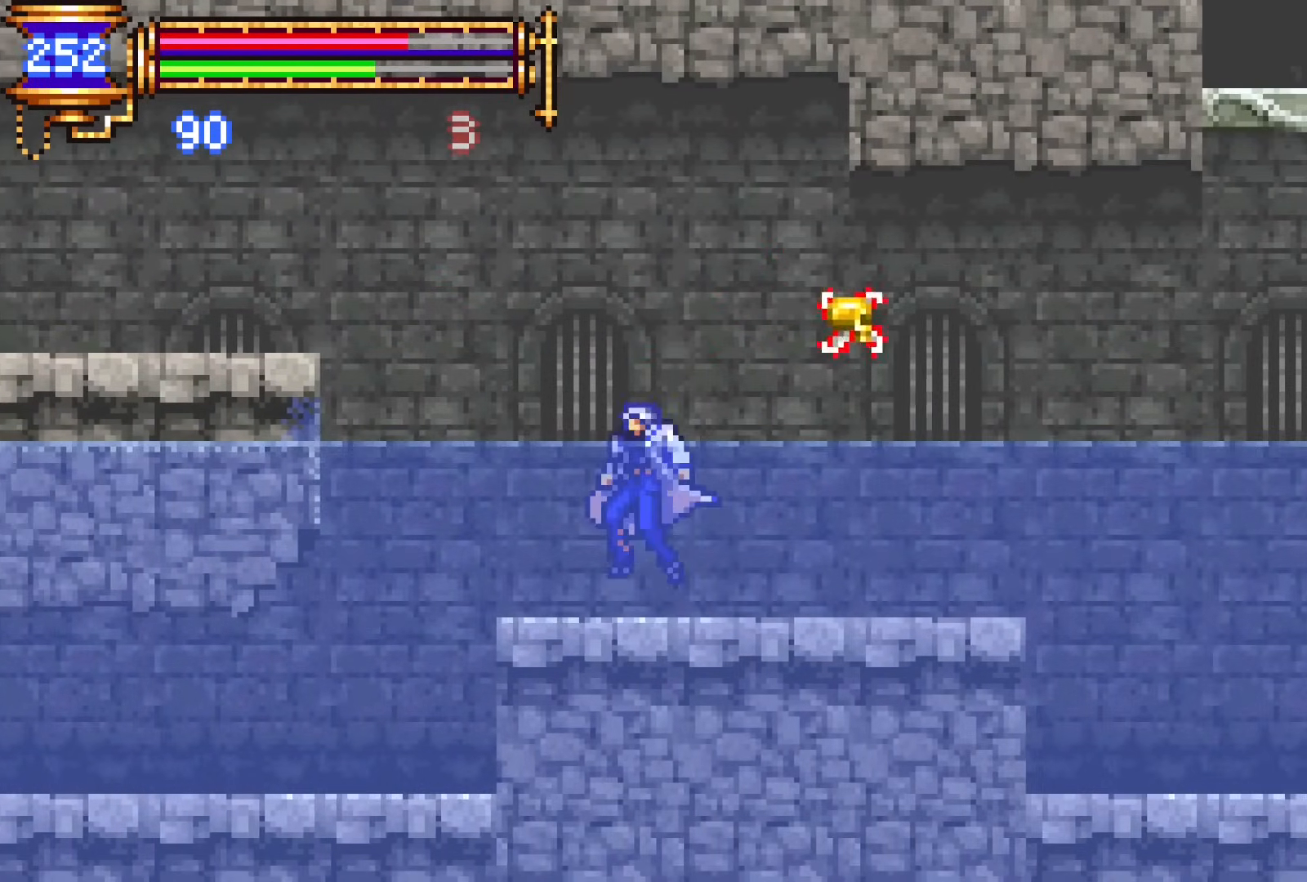
{"dt_ms": 500, "buttons": ["DPAD_DOWN", "DPAD_RIGHT"], "events": [[133, "CROSS", "down"], [283, "DPAD_RIGHT", "down"], [433, "CROSS", "up"], [467, "DPAD_DOWN", "down"]]}
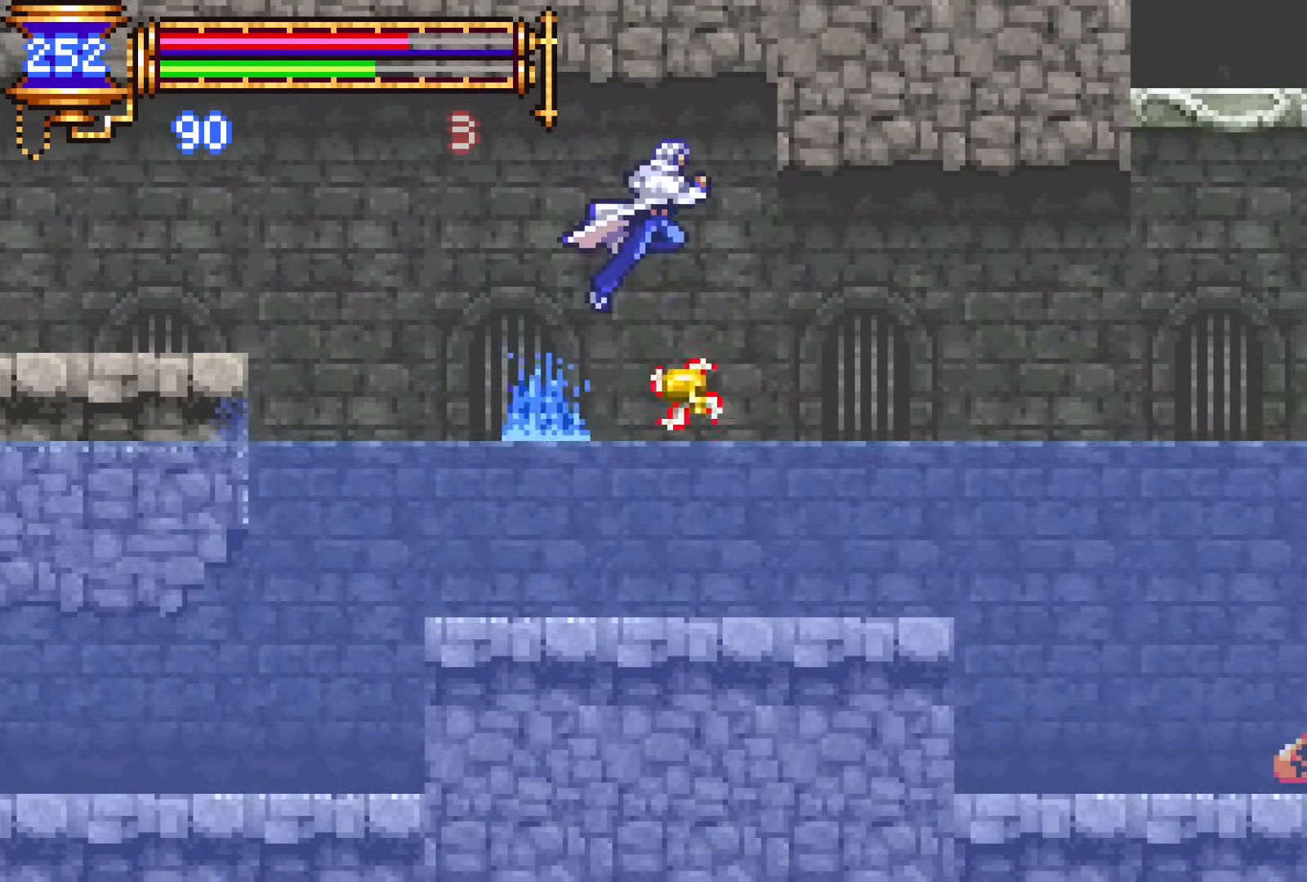
{"dt_ms": 500, "buttons": ["DPAD_RIGHT"], "events": [[50, "CROSS", "down"], [150, "DPAD_DOWN", "up"], [183, "CROSS", "up"]]}
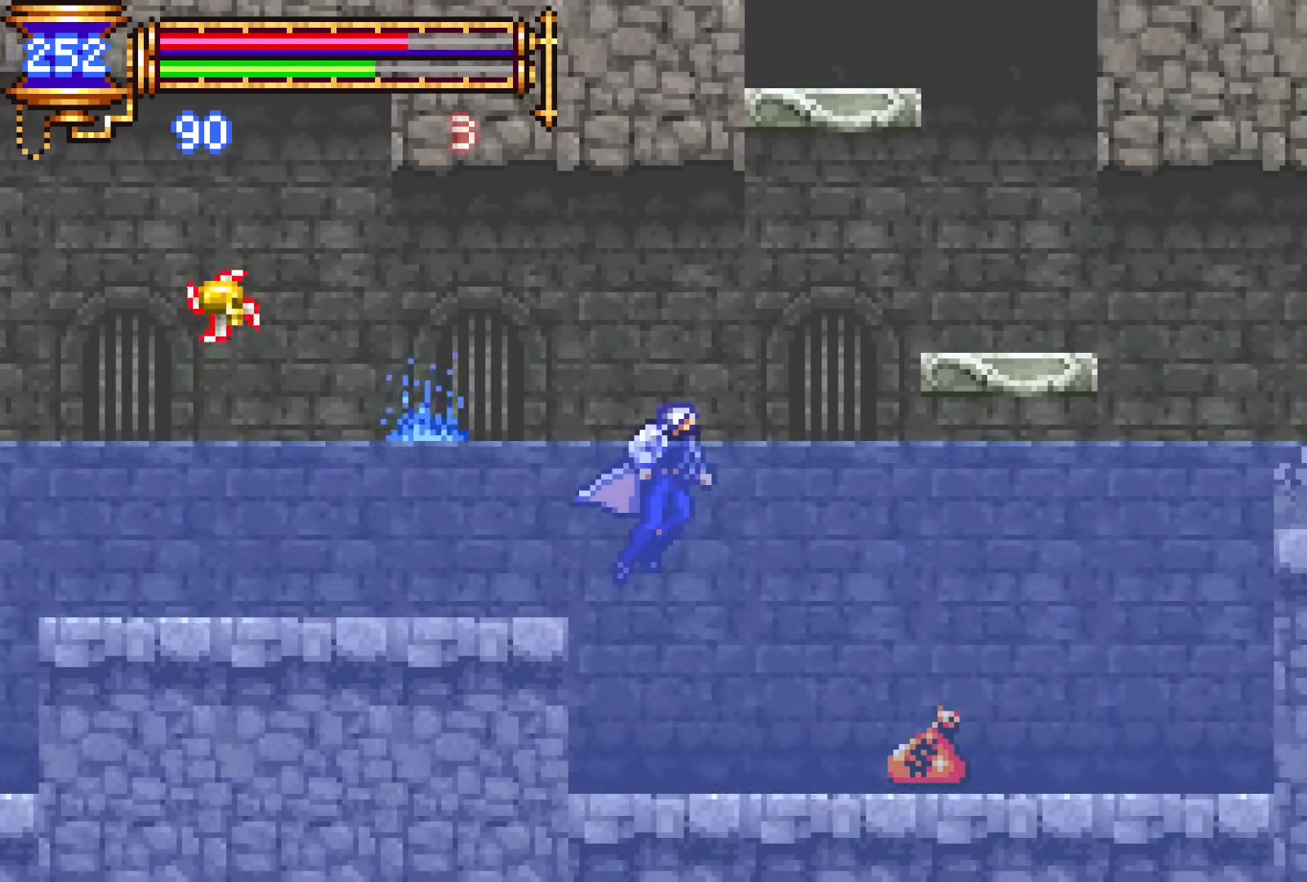
{"dt_ms": 500, "buttons": ["DPAD_RIGHT"], "events": []}
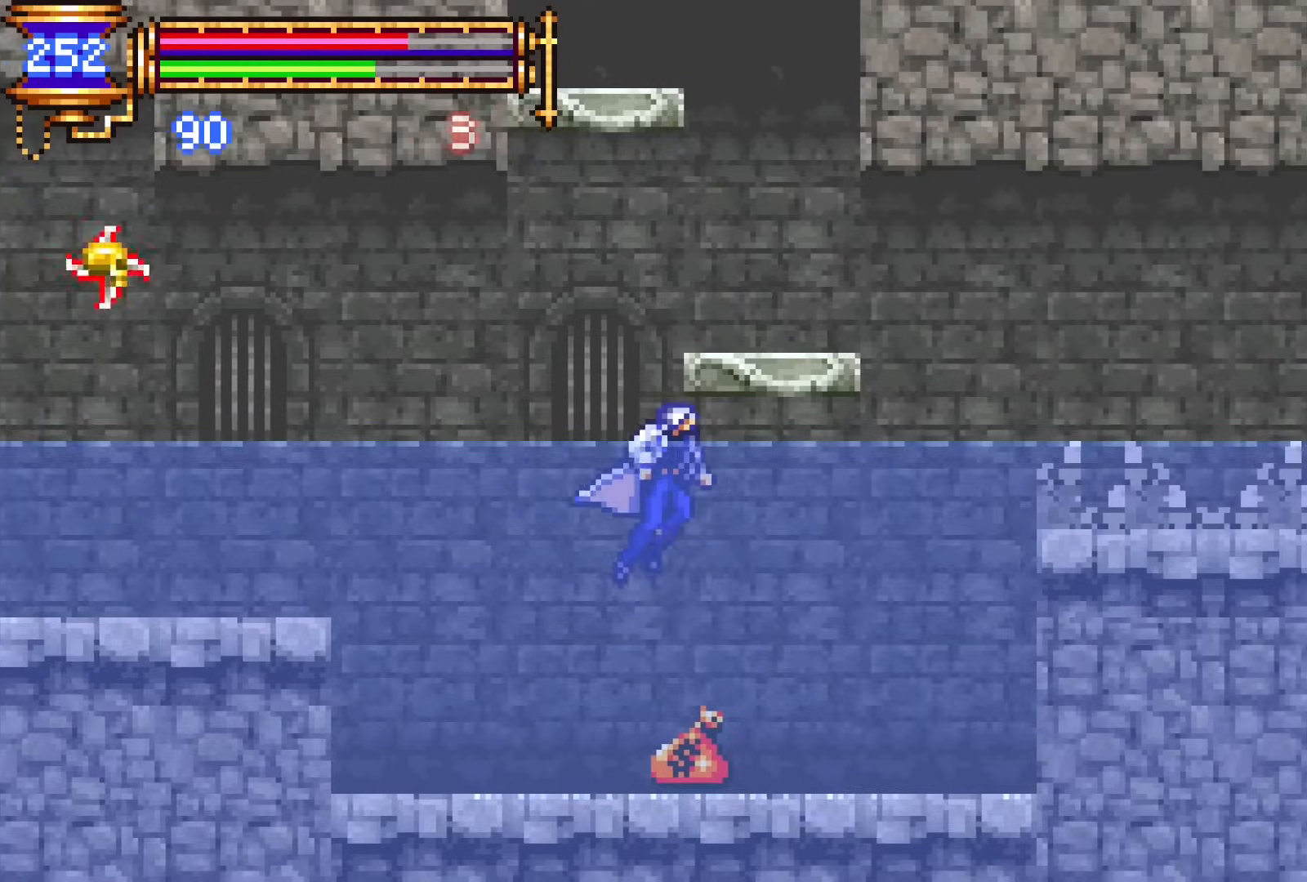
{"dt_ms": 500, "buttons": ["CROSS", "DPAD_UP", "DPAD_RIGHT"], "events": [[367, "DPAD_UP", "down"], [417, "CROSS", "down"]]}
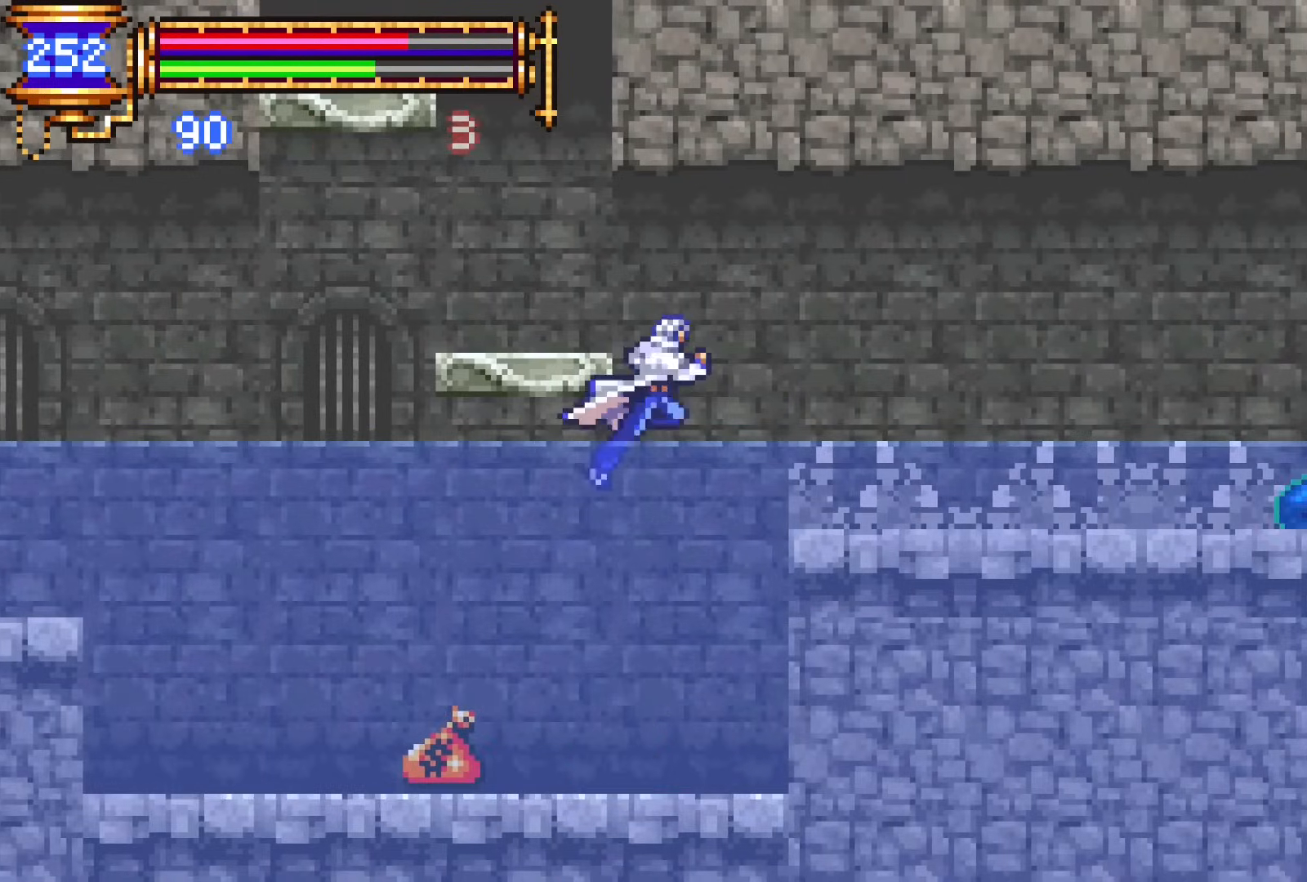
{"dt_ms": 500, "buttons": ["DPAD_UP", "DPAD_RIGHT"], "events": [[183, "CROSS", "up"]]}
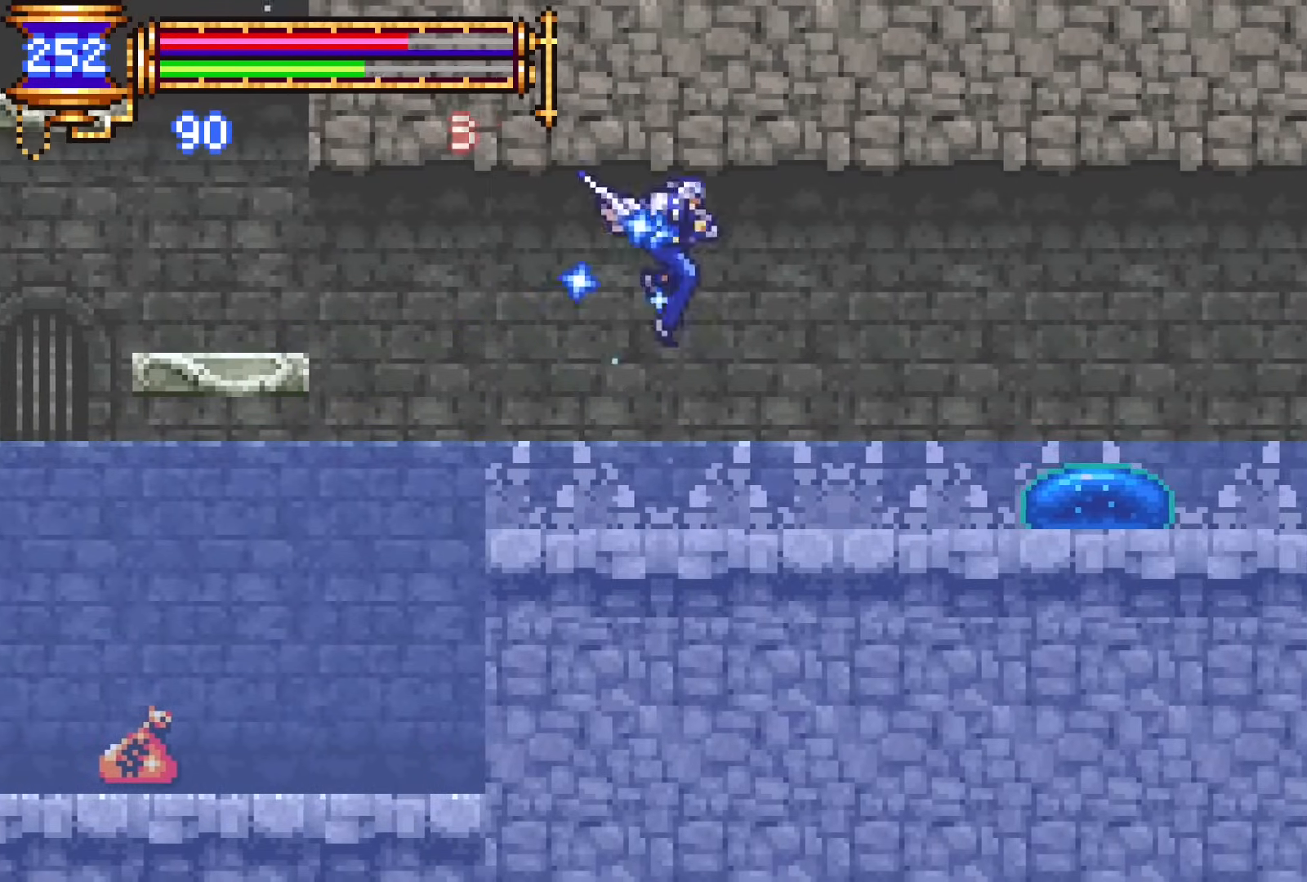
{"dt_ms": 500, "buttons": ["DPAD_UP", "DPAD_RIGHT"], "events": []}
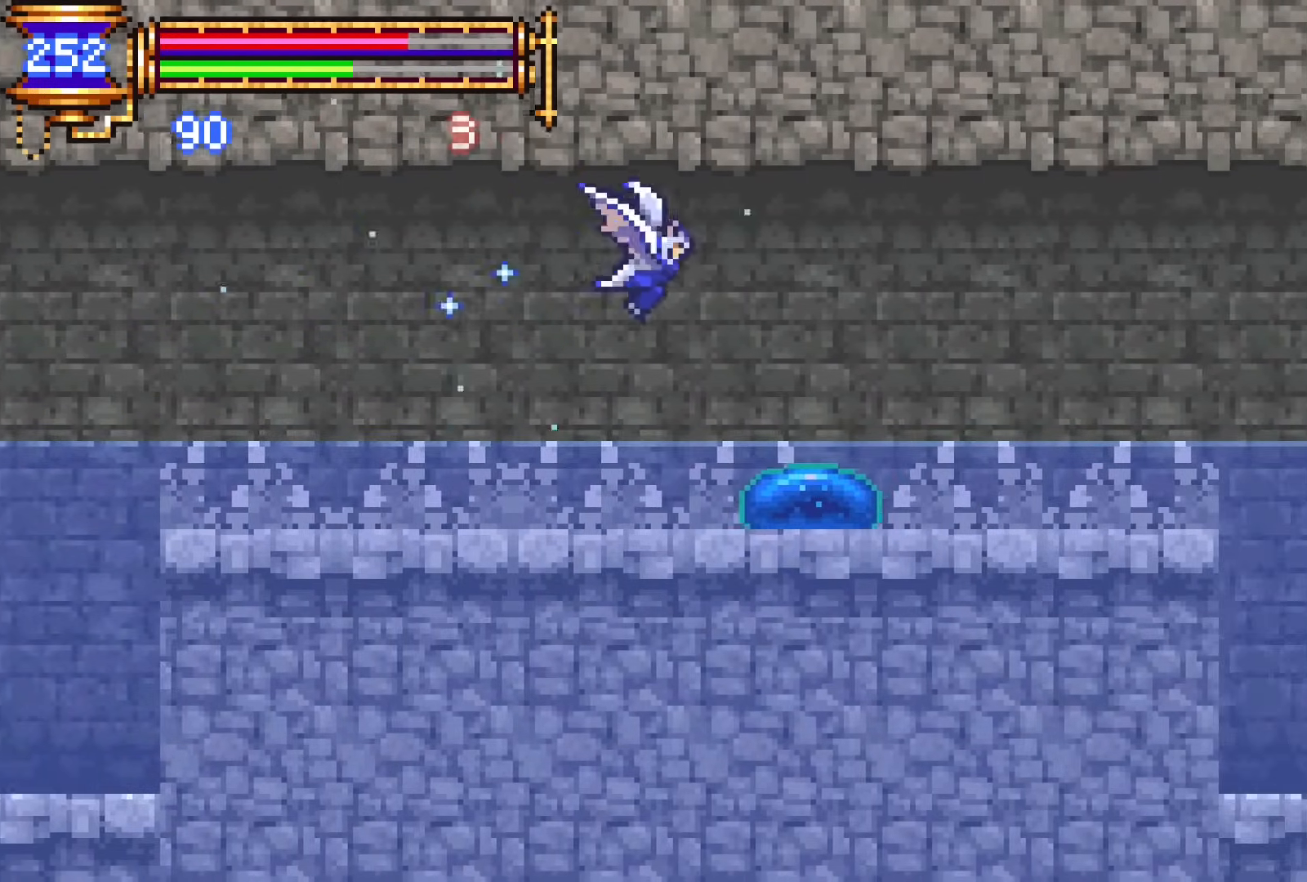
{"dt_ms": 1000, "buttons": ["DPAD_DOWN", "DPAD_RIGHT"]}
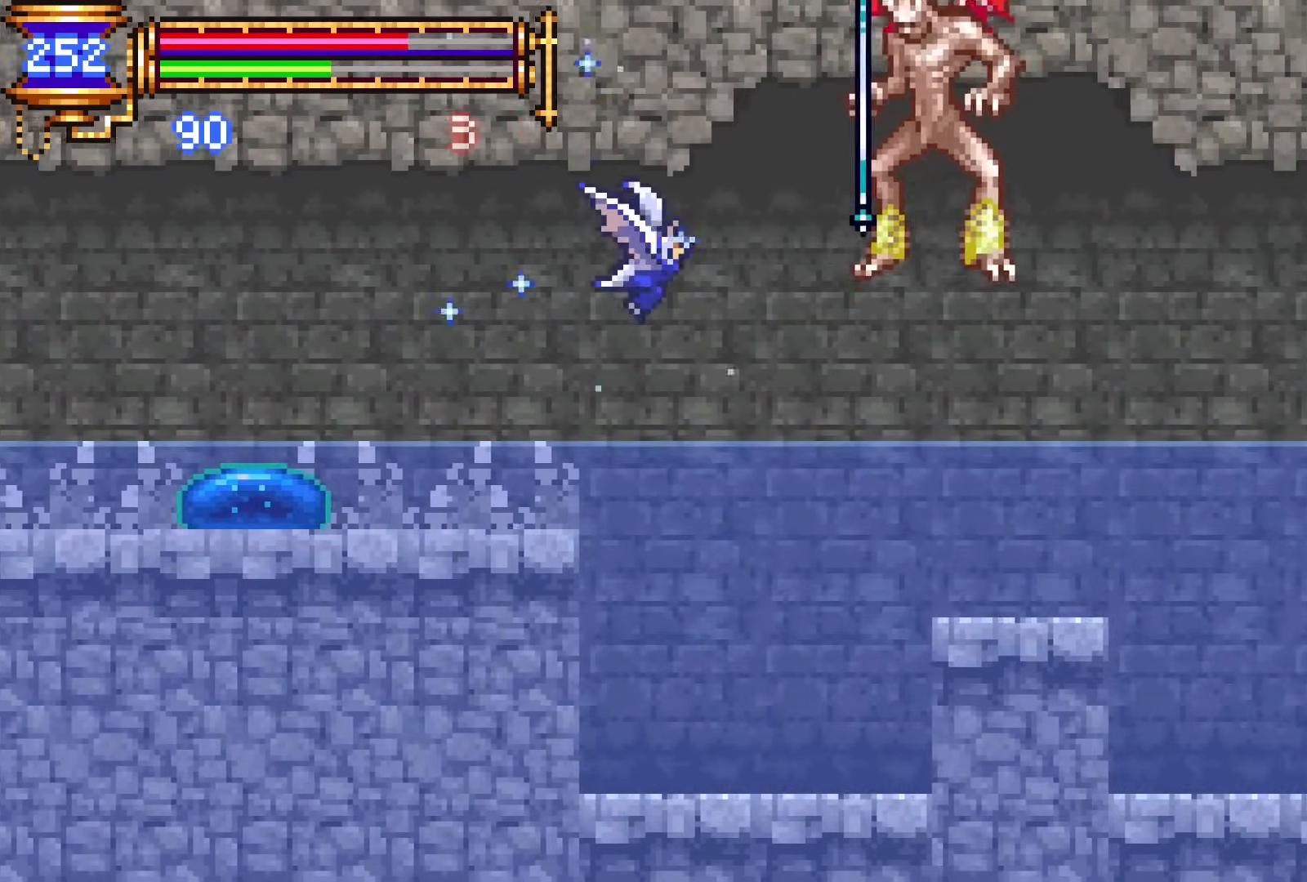
{"dt_ms": 500, "buttons": ["DPAD_RIGHT"], "events": [[67, "CROSS", "down"], [150, "CROSS", "up"], [183, "DPAD_DOWN", "up"]]}
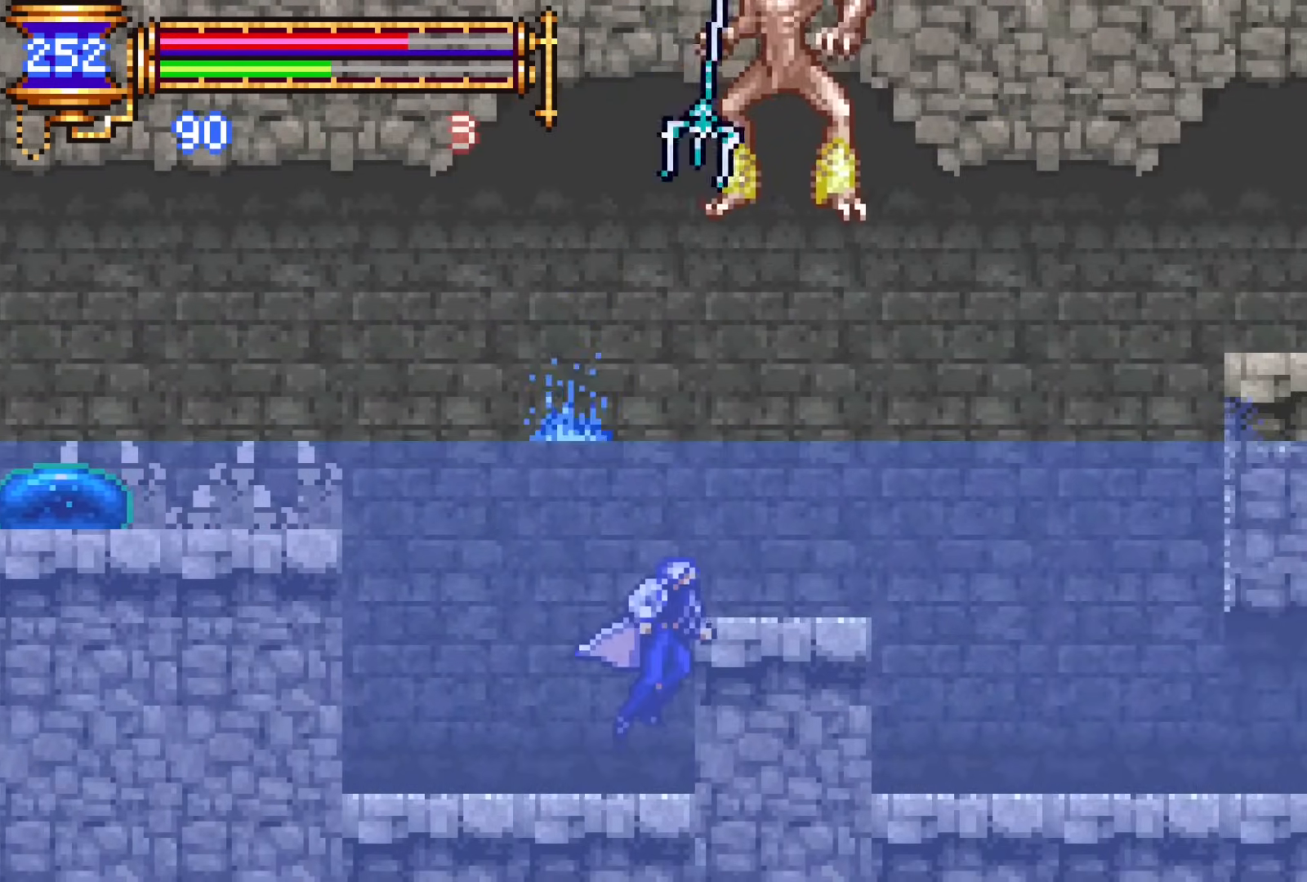
{"dt_ms": 500, "buttons": ["CROSS", "DPAD_RIGHT"], "events": [[17, "CROSS", "down"], [300, "CROSS", "up"], [417, "CROSS", "down"]]}
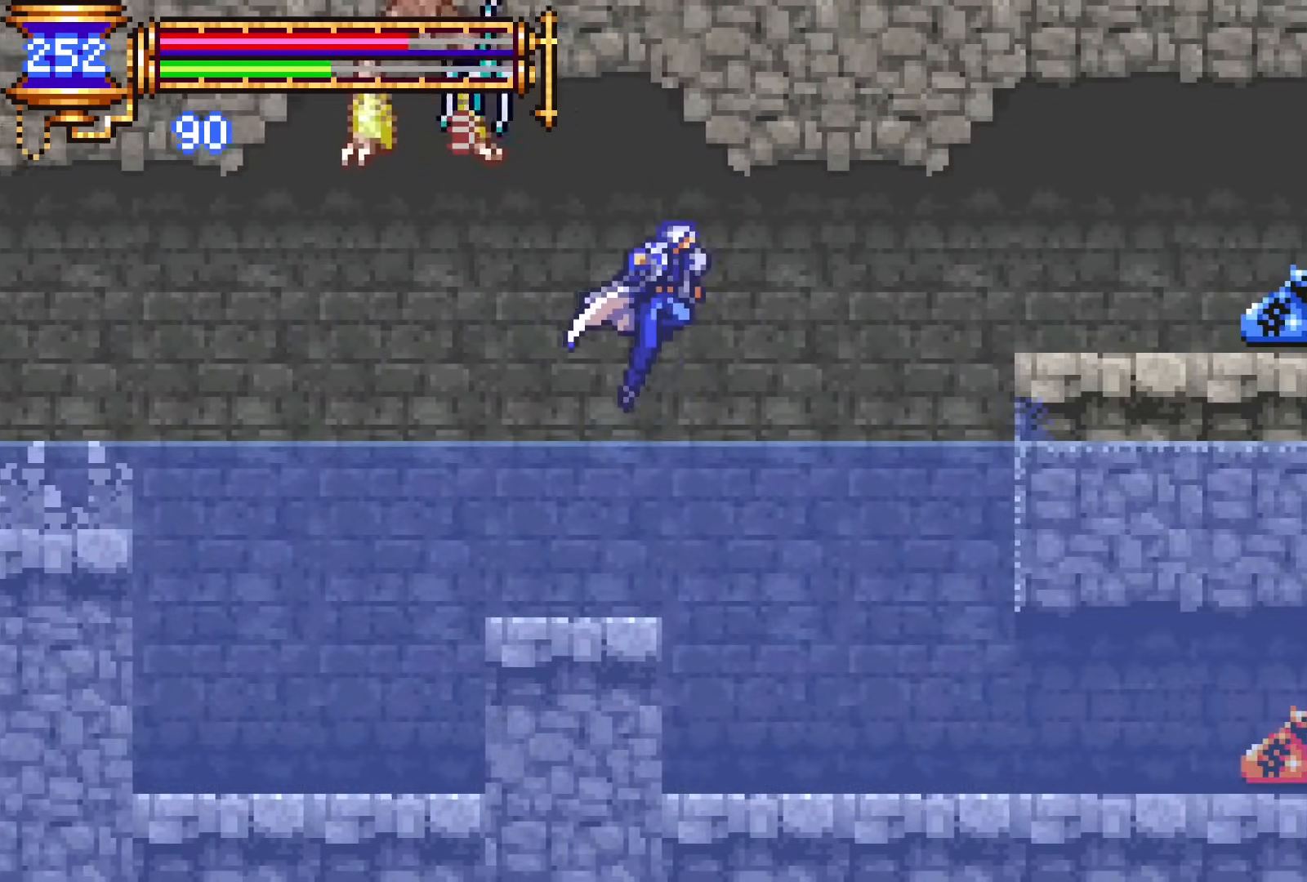
{"dt_ms": 500, "buttons": ["CROSS", "DPAD_DOWN", "DPAD_RIGHT"], "events": [[17, "CROSS", "up"], [67, "DPAD_DOWN", "down"], [133, "CROSS", "down"]]}
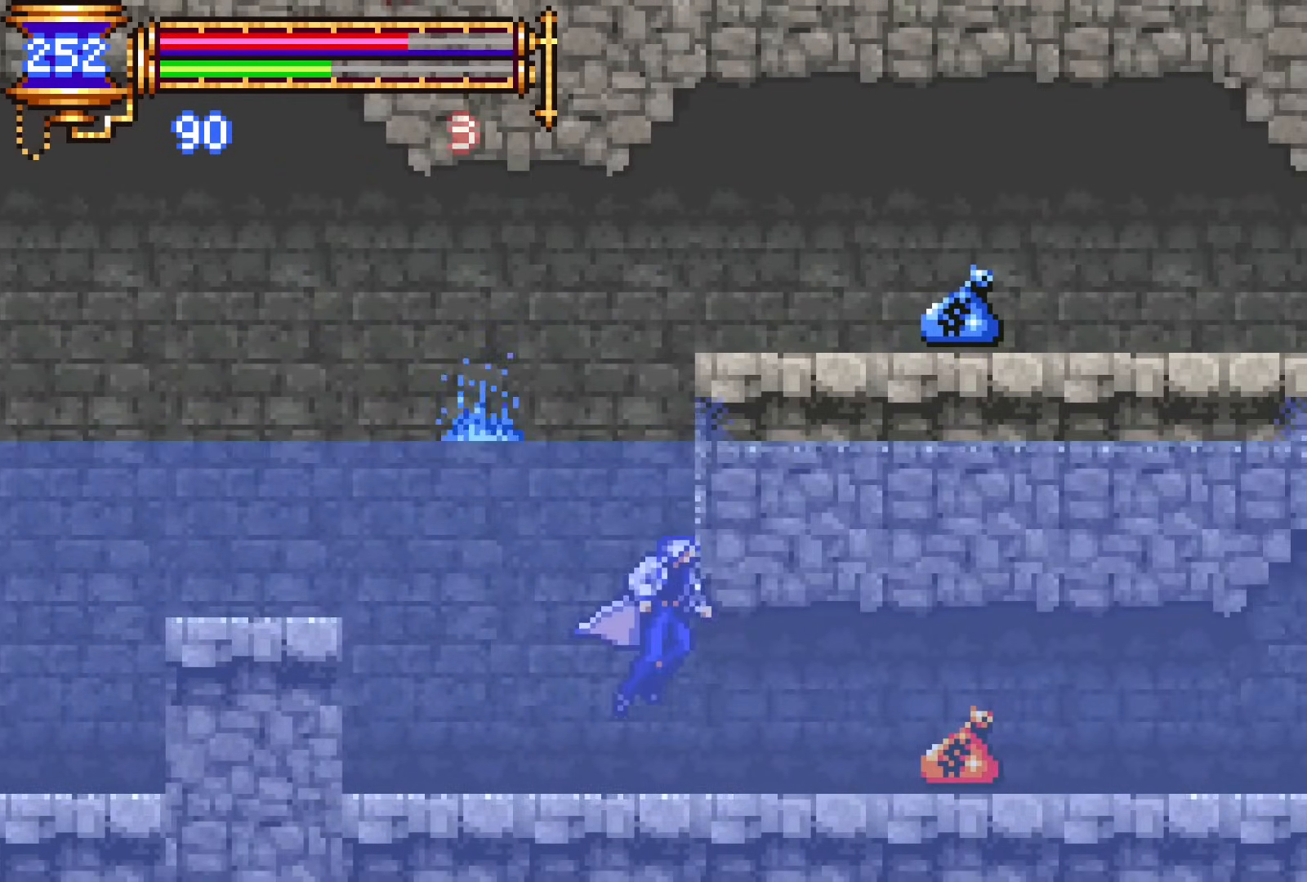
{"dt_ms": 500, "buttons": ["CROSS", "DPAD_RIGHT"], "events": [[50, "CROSS", "up"], [83, "DPAD_DOWN", "up"], [233, "CROSS", "down"], [450, "CROSS", "up"], [500, "CROSS", "down"]]}
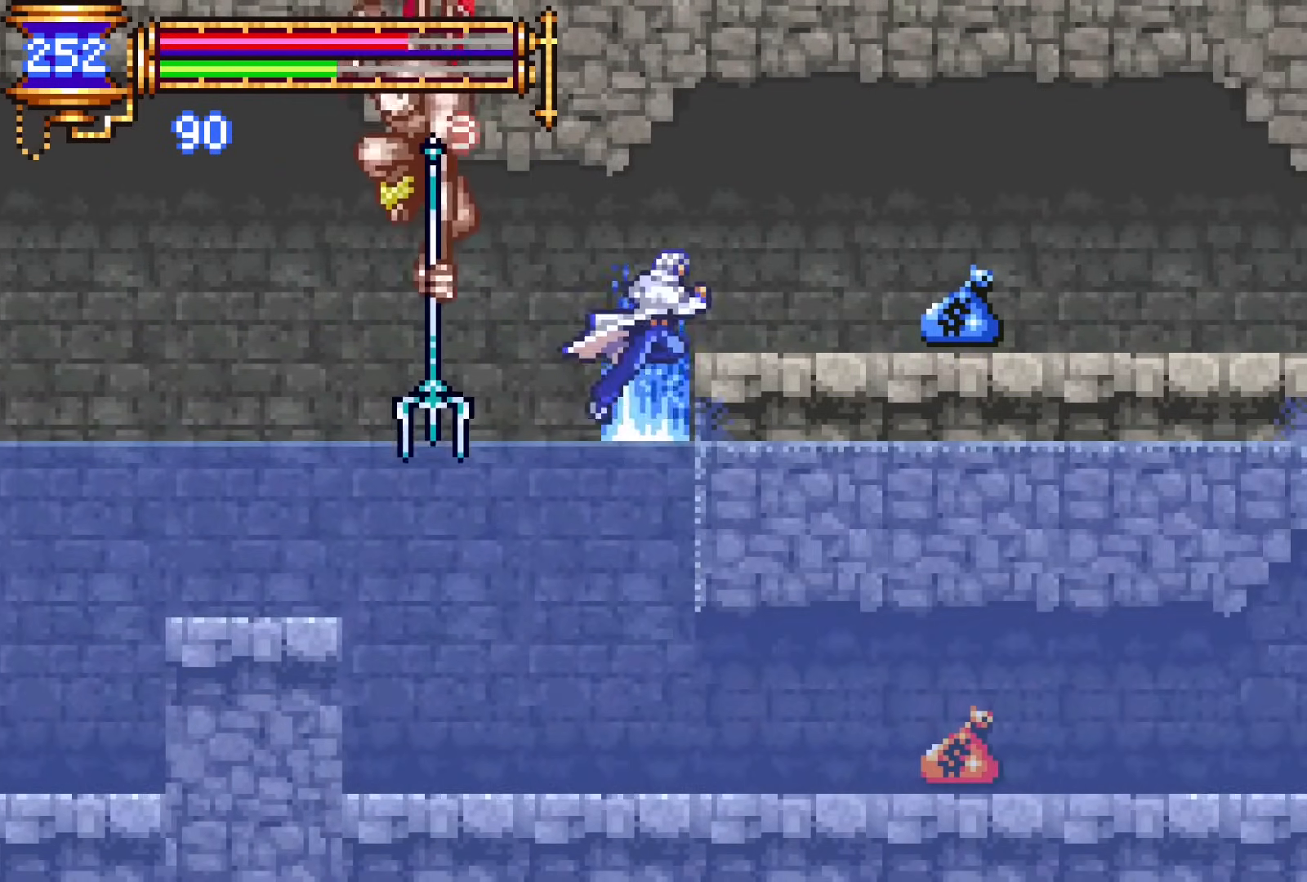
{"dt_ms": 500, "buttons": [], "events": [[50, "DPAD_RIGHT", "up"], [83, "DPAD_LEFT", "down"], [133, "CROSS", "up"], [183, "DPAD_LEFT", "up"], [183, "SQUARE", "down"], [250, "DPAD_RIGHT", "down"], [317, "SQUARE", "up"], [417, "DPAD_RIGHT", "up"]]}
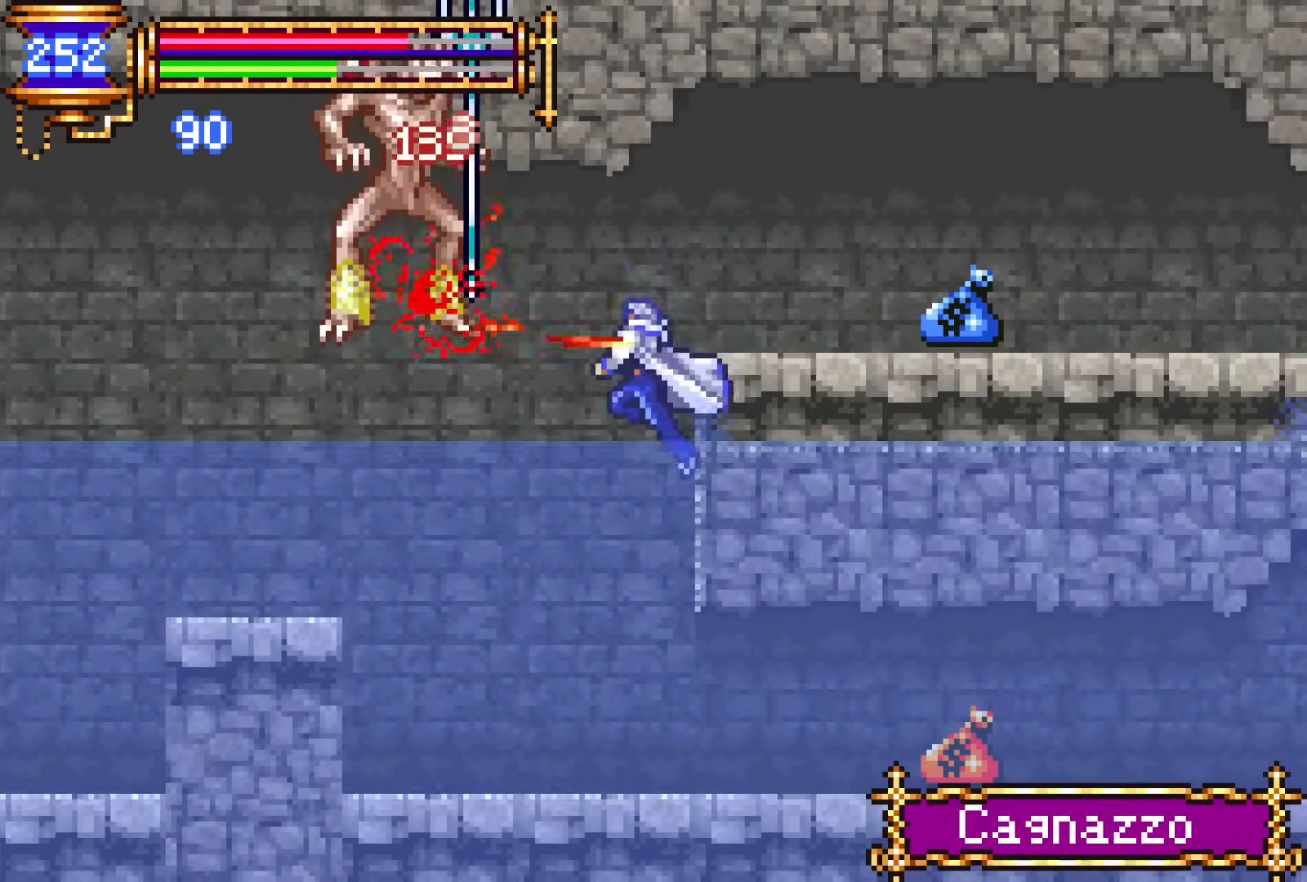
{"dt_ms": 500, "buttons": ["CROSS", "SQUARE", "DPAD_RIGHT"], "events": [[217, "CROSS", "down"], [250, "SQUARE", "down"], [433, "DPAD_RIGHT", "down"]]}
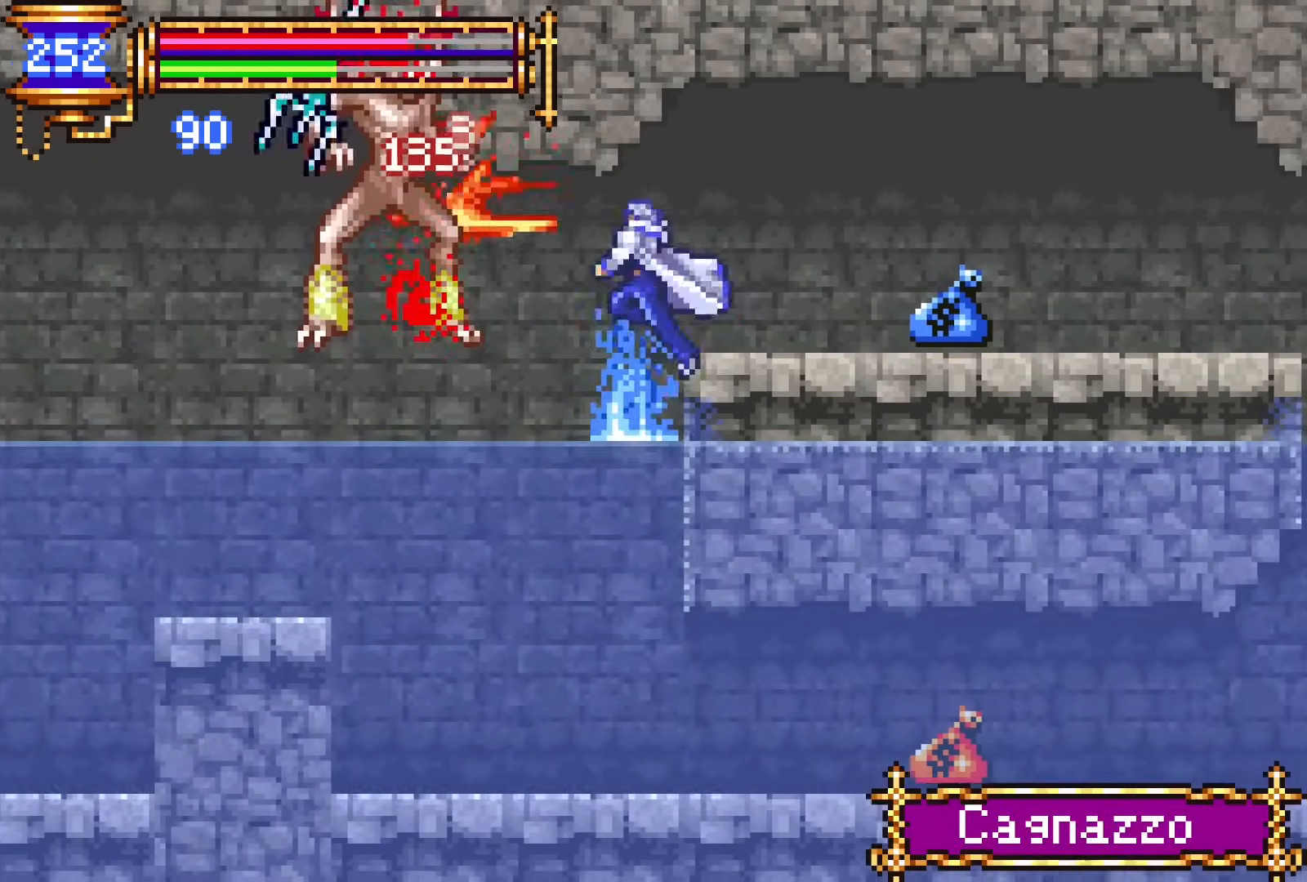
{"dt_ms": 500, "buttons": ["DPAD_LEFT"], "events": [[117, "SQUARE", "up"], [167, "CROSS", "up"], [400, "DPAD_DOWN", "down"], [417, "DPAD_DOWN", "up"], [417, "DPAD_RIGHT", "up"], [433, "DPAD_LEFT", "down"]]}
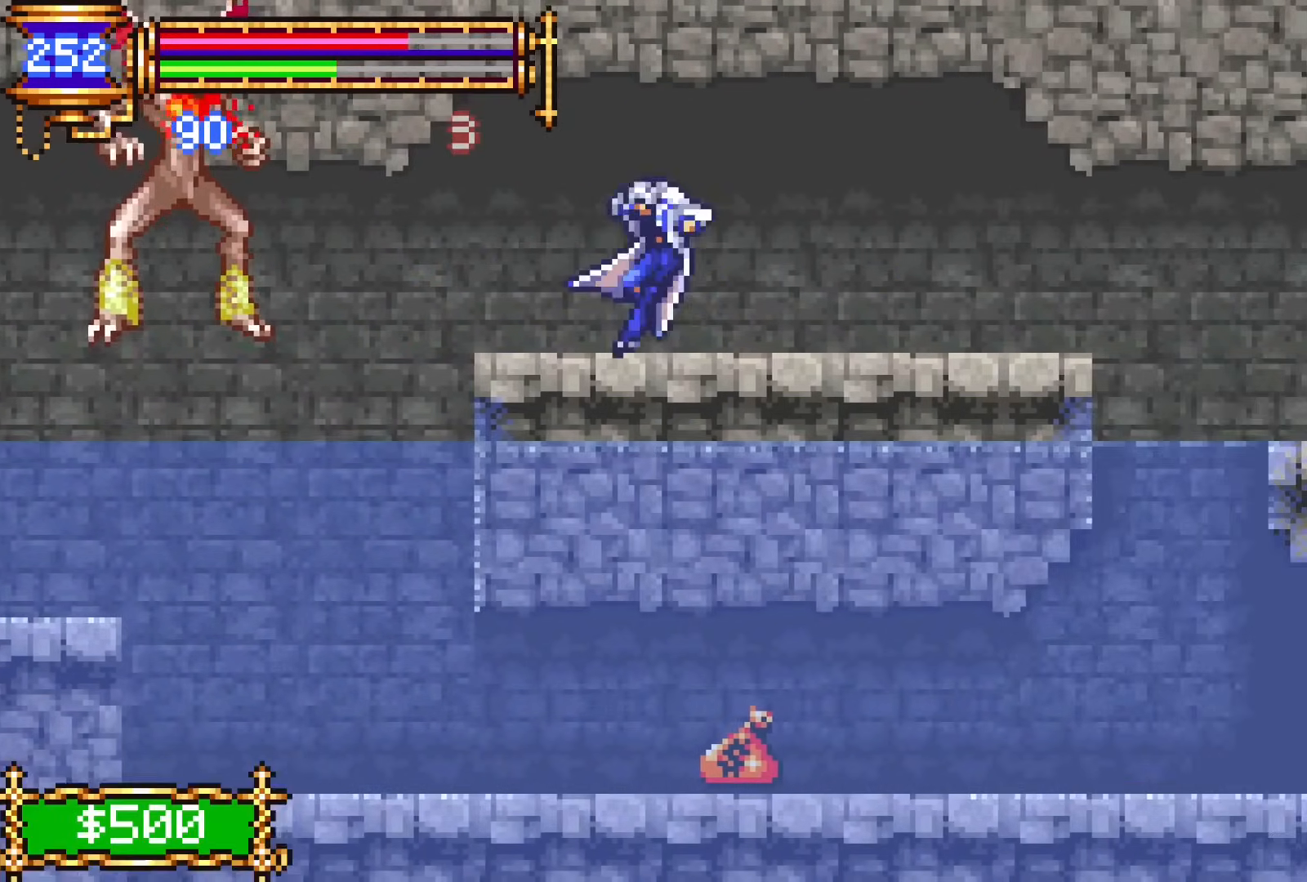
{"dt_ms": 500, "buttons": ["START"], "events": [[83, "DPAD_LEFT", "up"], [100, "CROSS", "down"], [150, "DPAD_RIGHT", "down"], [167, "CROSS", "up"], [233, "DPAD_DOWN", "down"], [250, "CROSS", "down"], [333, "CROSS", "up"], [367, "DPAD_DOWN", "up"], [417, "START", "down"], [483, "DPAD_RIGHT", "up"]]}
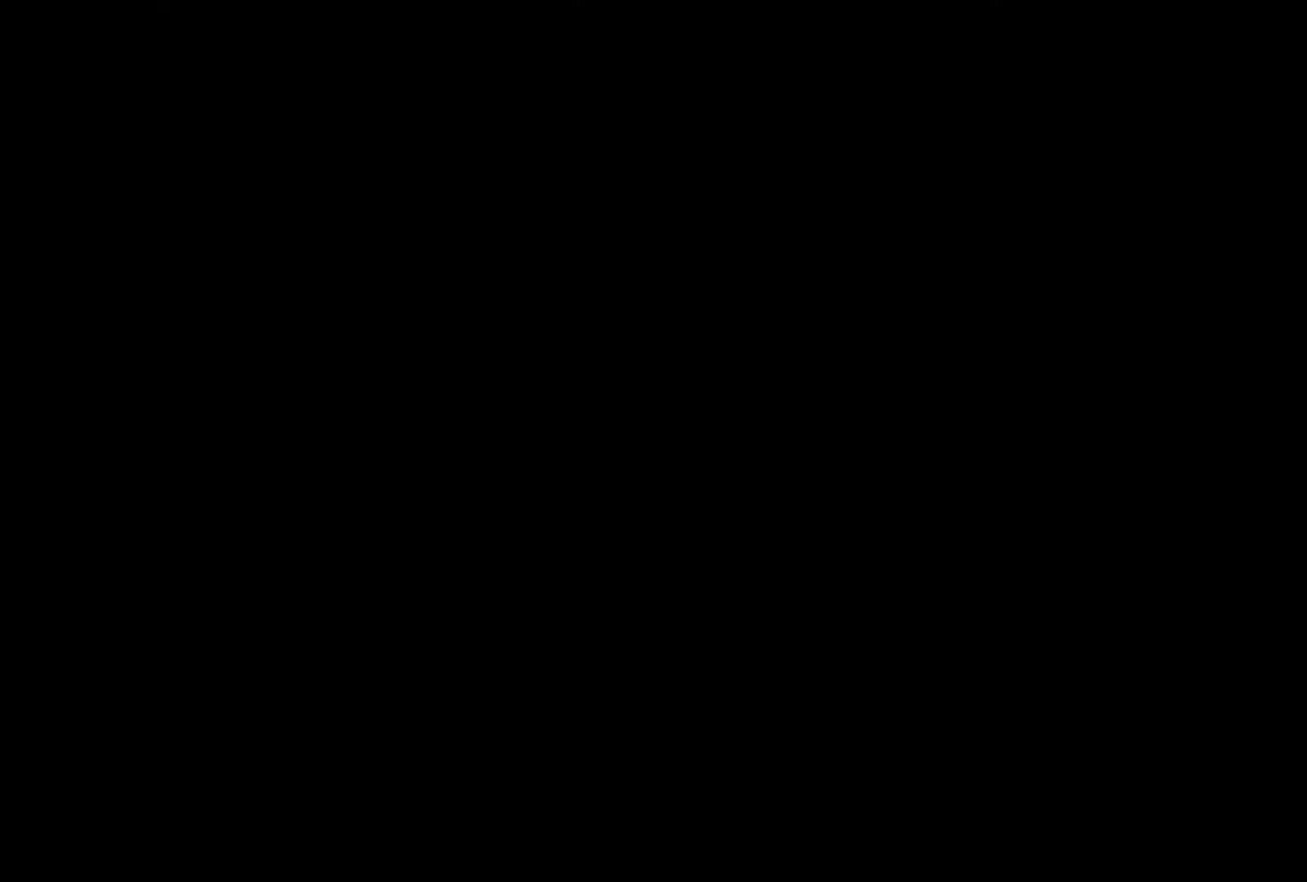
{"dt_ms": 500, "buttons": [], "events": [[67, "START", "up"], [183, "DPAD_DOWN", "down"], [250, "DPAD_DOWN", "up"], [317, "DPAD_DOWN", "down"], [367, "CROSS", "down"], [433, "DPAD_DOWN", "up"], [467, "CROSS", "up"]]}
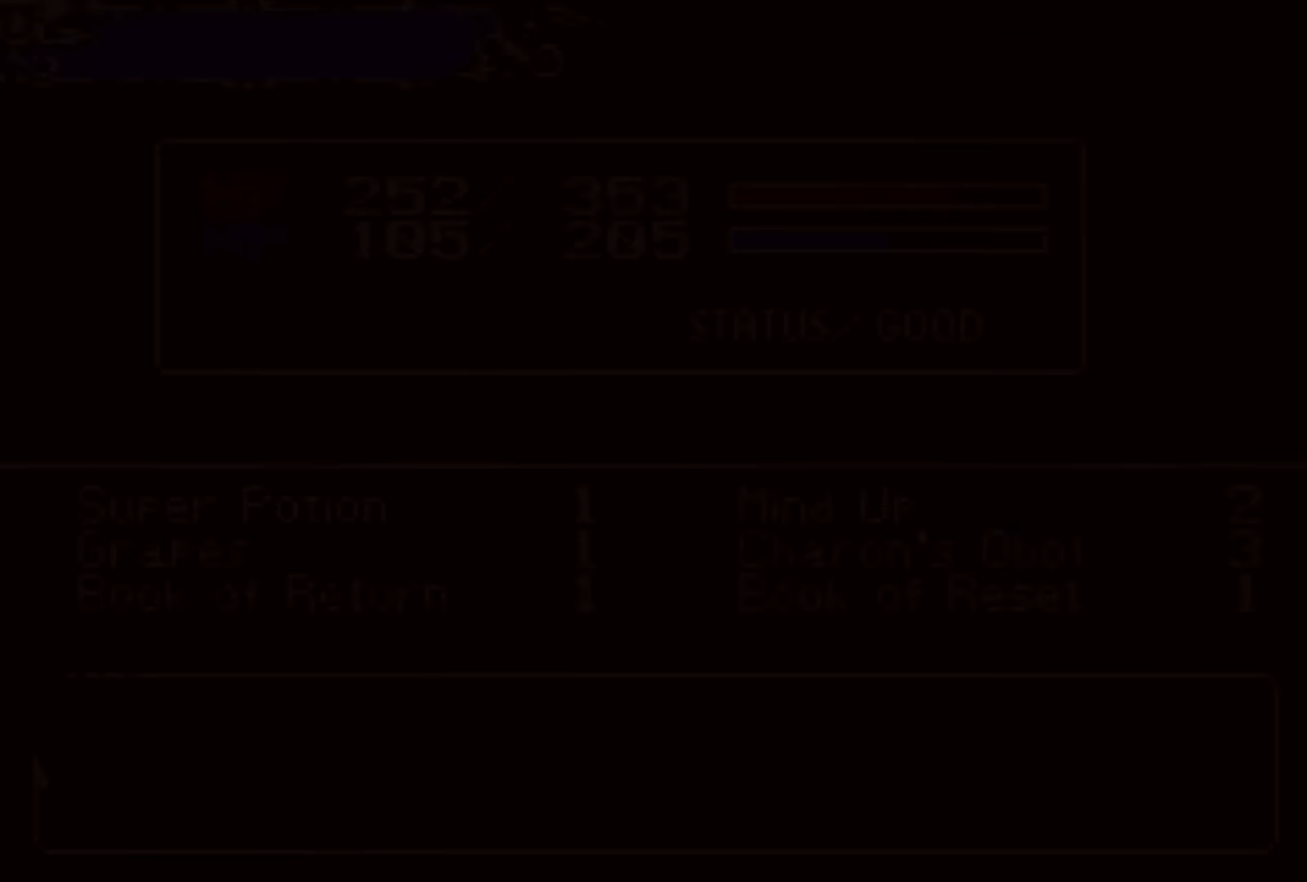
{"dt_ms": 500, "buttons": [], "events": []}